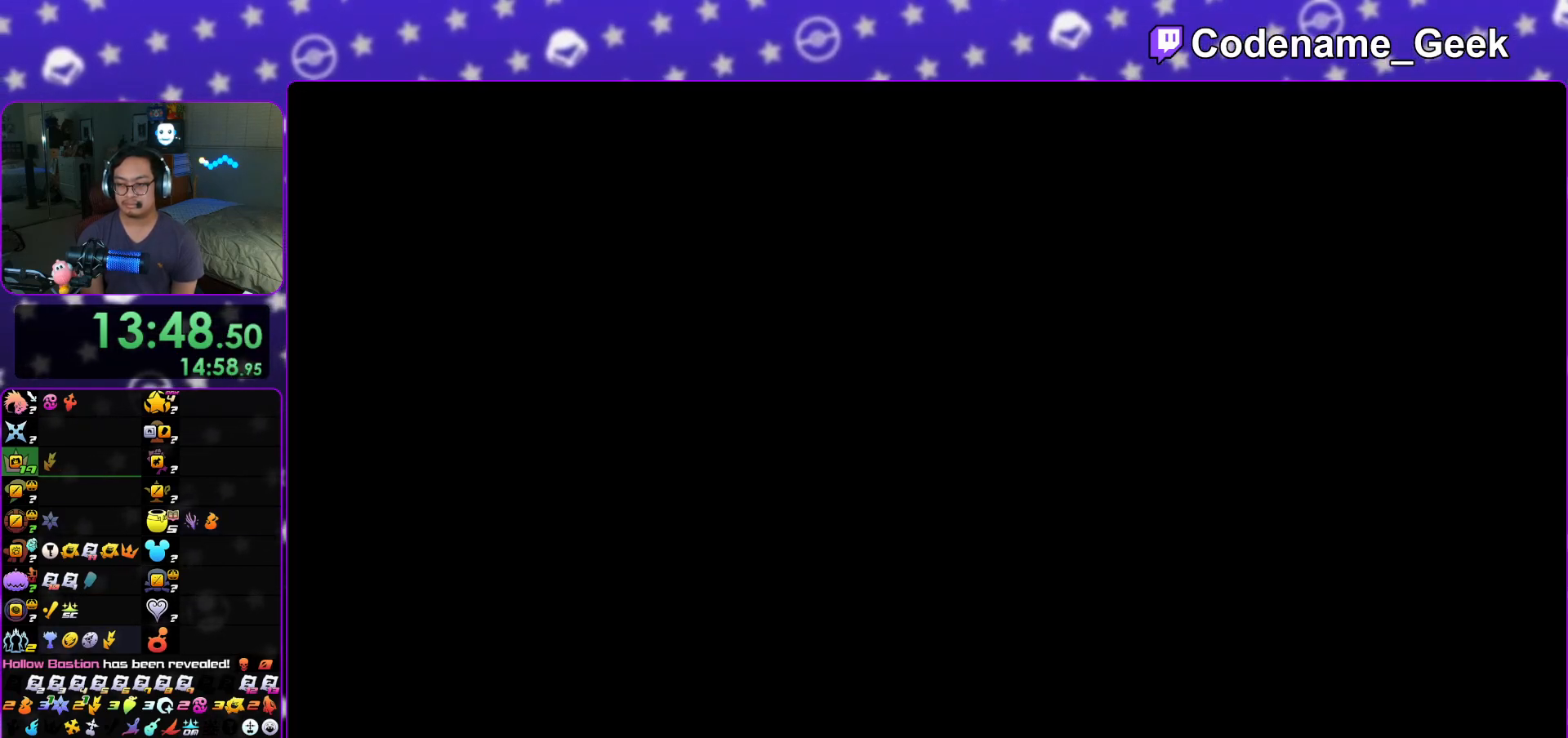
Gameplay with a controller (Nintendo layout); each line is a JSON object with the inputs held at the frame after it. "events" lists button and stick changes between this image and that frame as [ms after this image, input, new state], when the widget could be followed in between. Not read: L3 R3.
{"buttons": [], "left_stick": "up-right", "right_stick": "right", "events": [[167, "Y", "down"], [250, "Y", "up"], [350, "Y", "down"], [467, "Y", "up"]]}
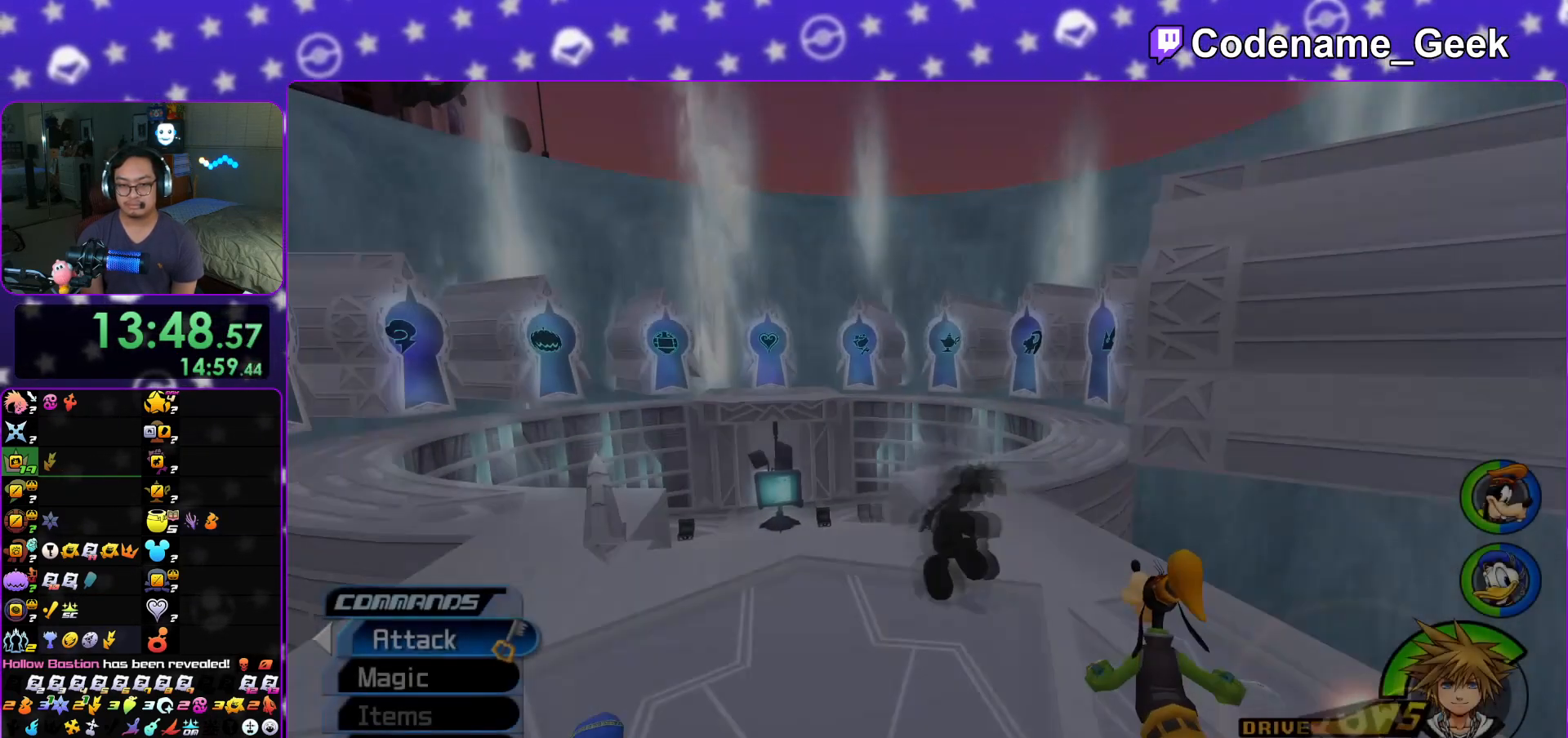
{"buttons": [], "left_stick": "up", "right_stick": "center", "events": [[50, "Y", "down"], [133, "right_stick", "center"], [150, "Y", "up"], [216, "left_stick", "up"], [317, "right_stick", "right"], [433, "right_stick", "center"]]}
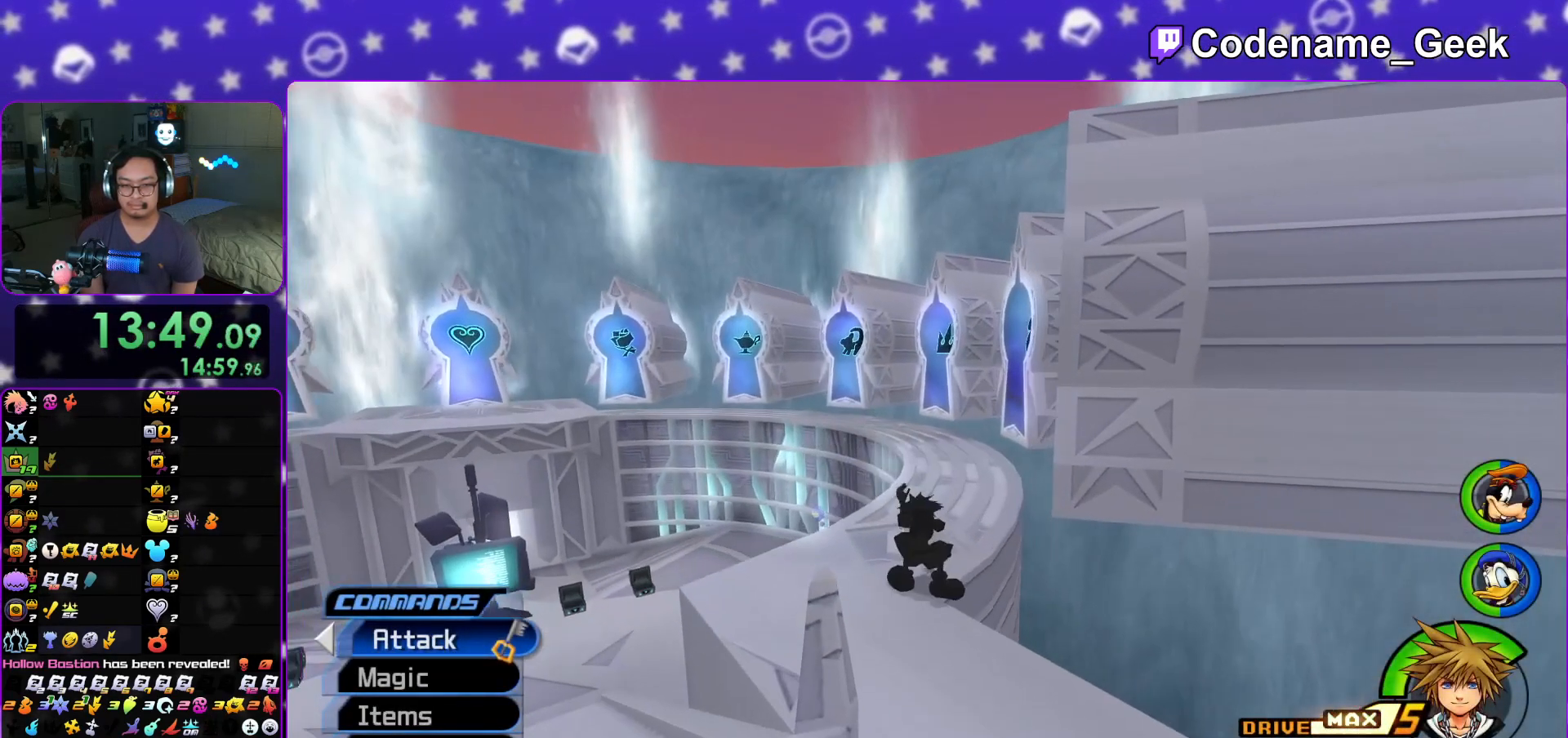
{"buttons": [], "left_stick": "up", "right_stick": "center", "events": [[167, "Y", "down"], [250, "Y", "up"], [384, "Y", "down"], [417, "Y", "up"]]}
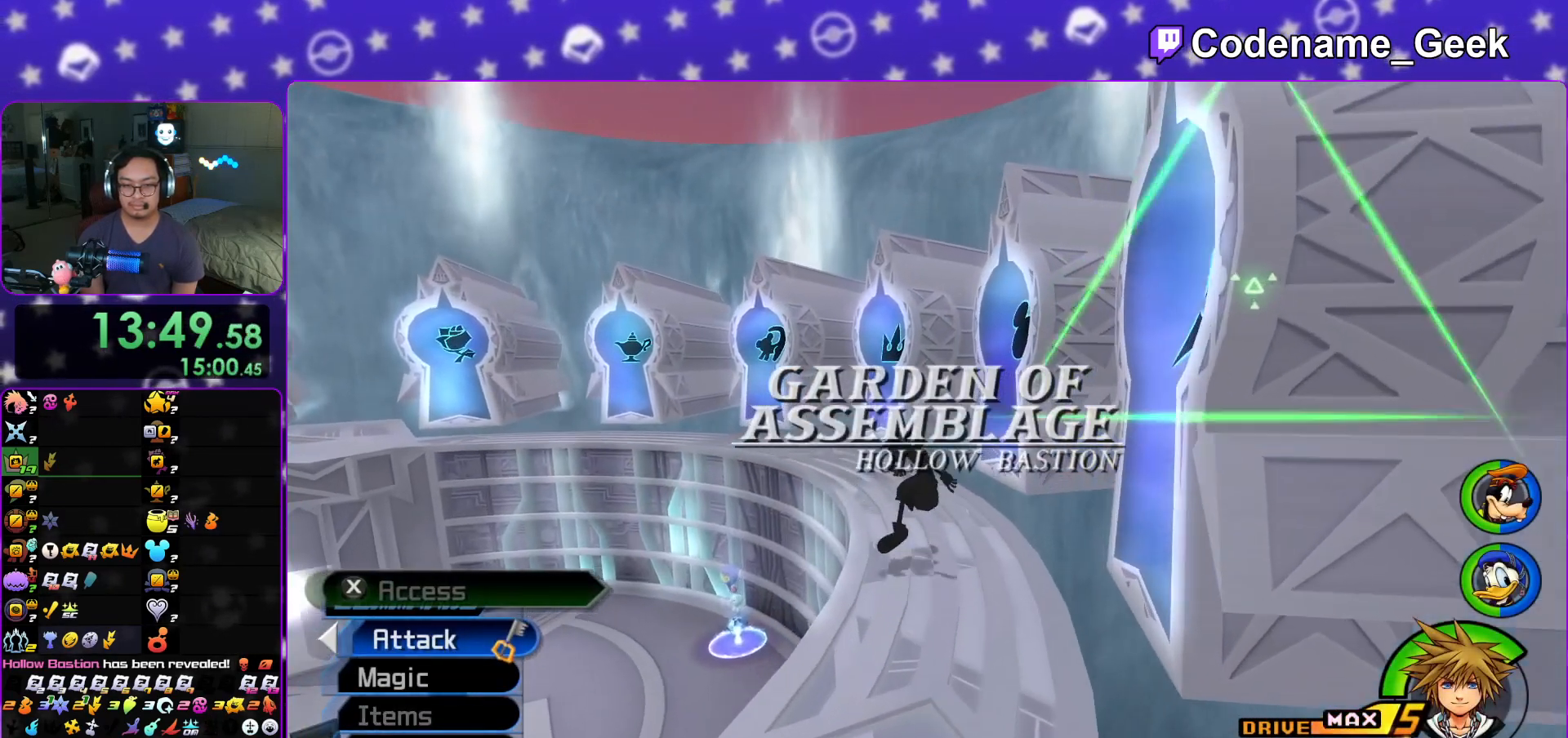
{"buttons": ["X"], "left_stick": "up-right", "right_stick": "down"}
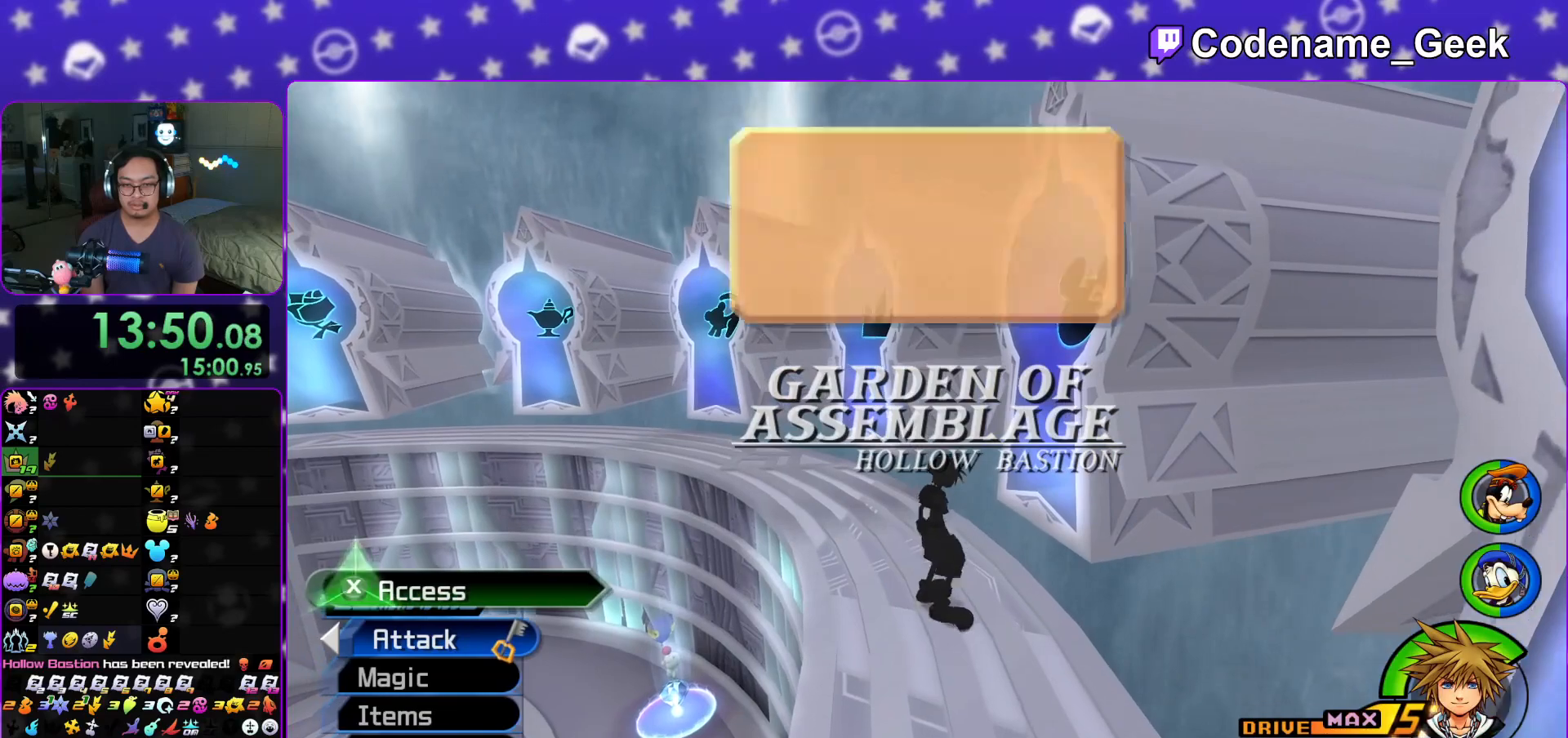
{"buttons": [], "left_stick": "center", "right_stick": "center", "events": [[67, "left_stick", "center"], [167, "right_stick", "center"], [301, "X", "up"]]}
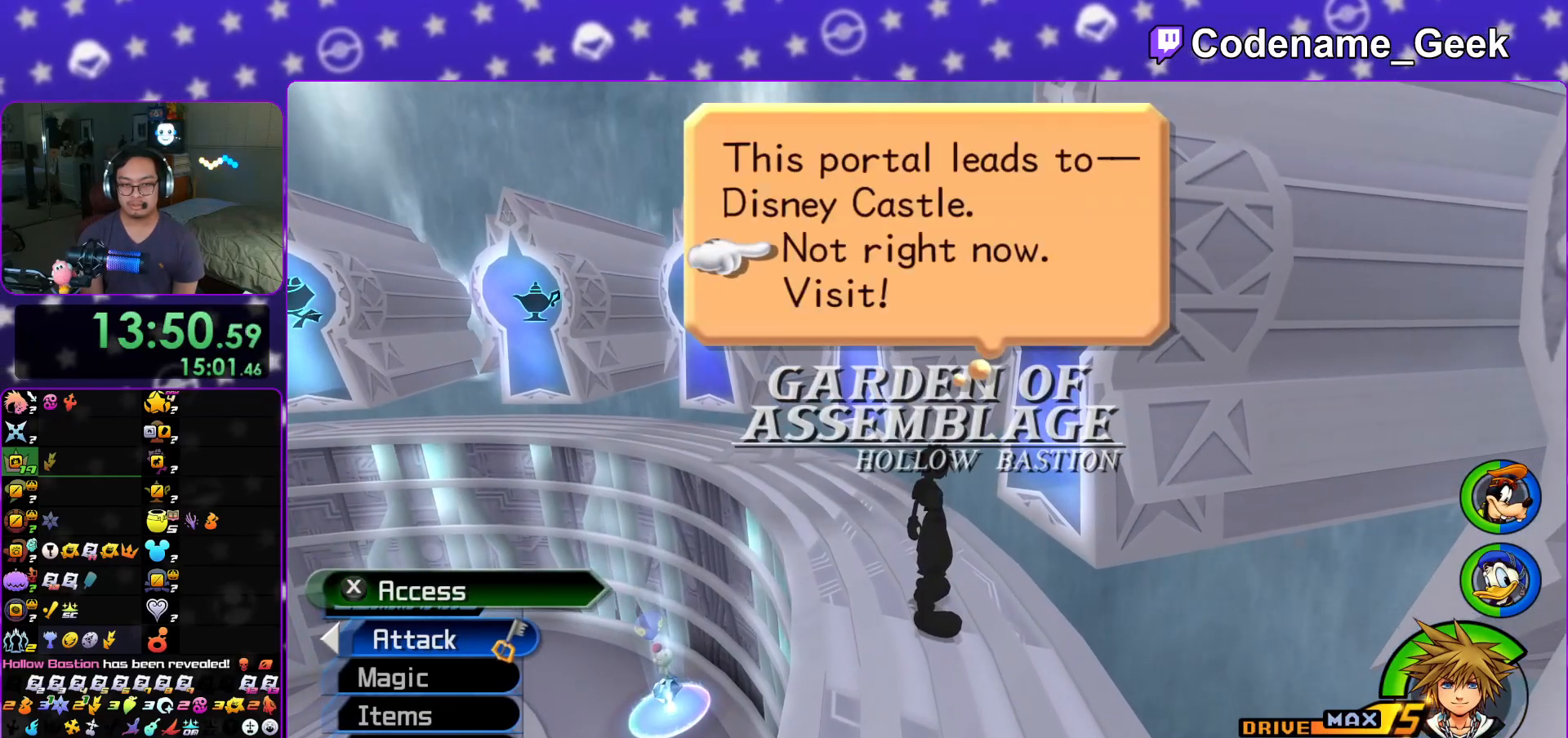
{"buttons": ["A"], "left_stick": "center", "right_stick": "center", "events": [[83, "DPAD_DOWN", "down"], [183, "DPAD_DOWN", "up"], [250, "A", "down"]]}
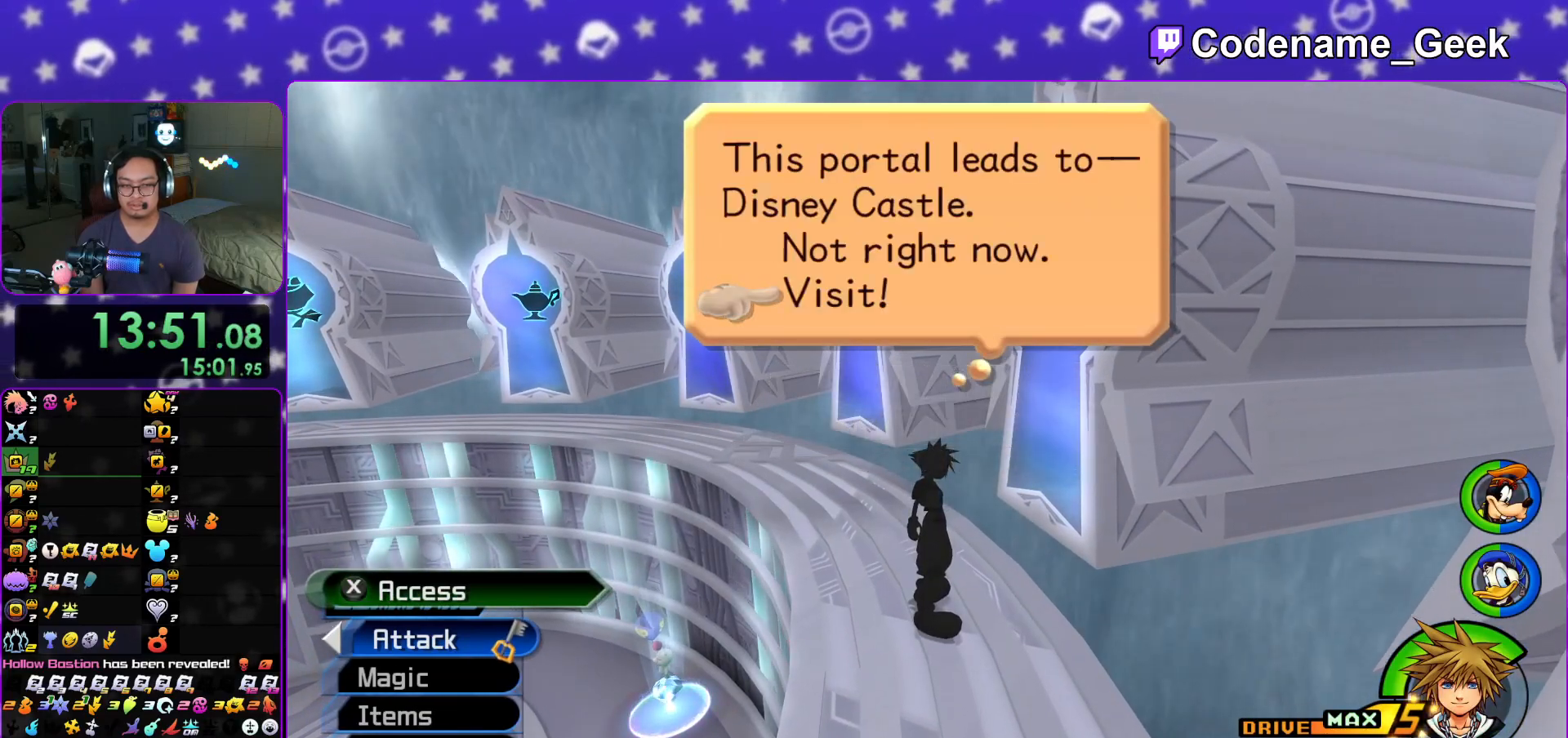
{"buttons": ["B"], "left_stick": "center", "right_stick": "center", "events": [[101, "A", "up"], [101, "B", "down"], [167, "B", "up"], [201, "A", "down"], [351, "B", "down"], [367, "A", "up"], [451, "B", "up"], [468, "A", "down"], [501, "A", "up"], [501, "B", "down"]]}
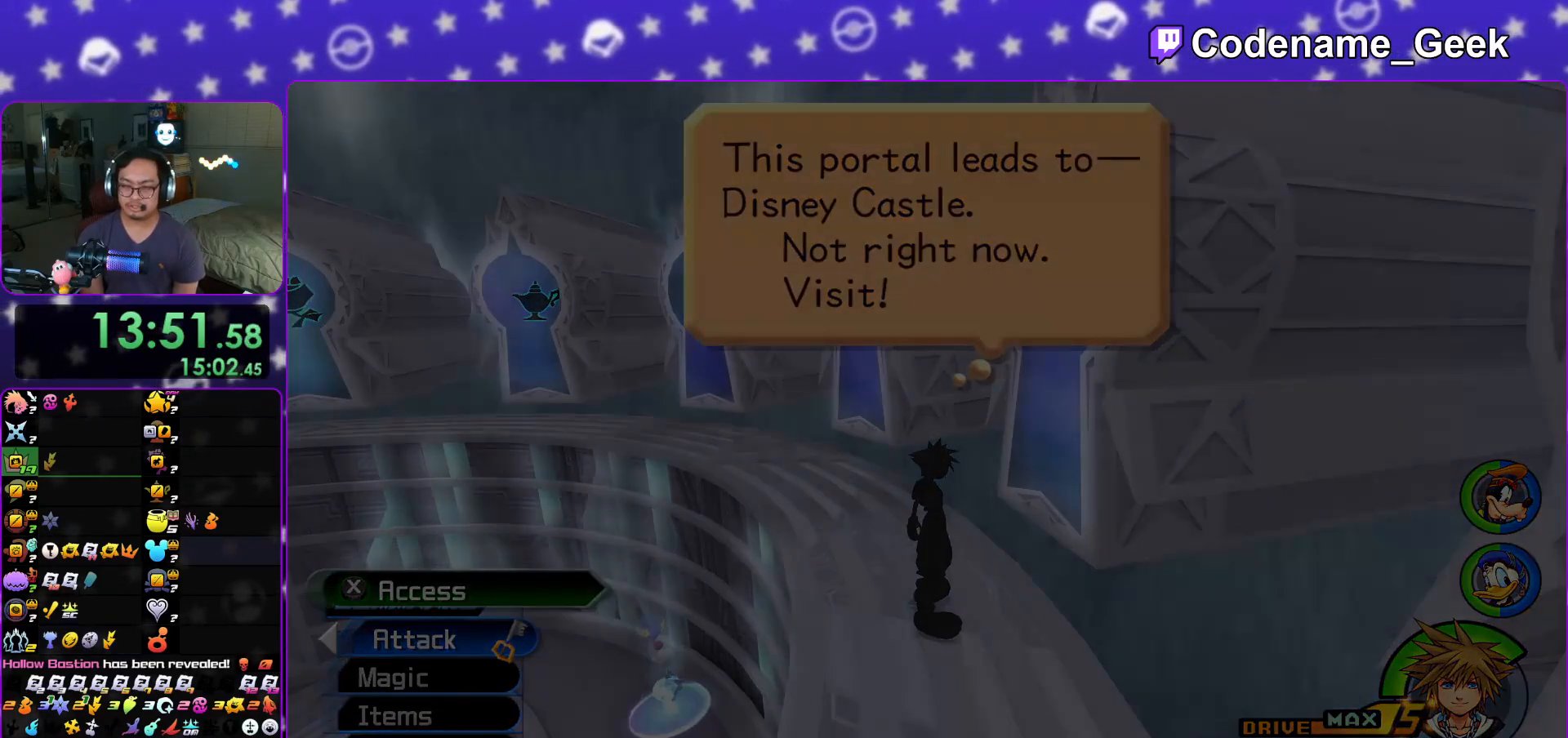
{"buttons": [], "left_stick": "center", "right_stick": "center", "events": [[67, "A", "down"], [83, "B", "up"], [150, "A", "up"], [150, "B", "down"], [250, "A", "down"], [250, "B", "up"], [317, "A", "up"], [317, "B", "down"], [384, "A", "down"], [384, "B", "up"], [450, "A", "up"], [467, "B", "down"], [500, "B", "up"]]}
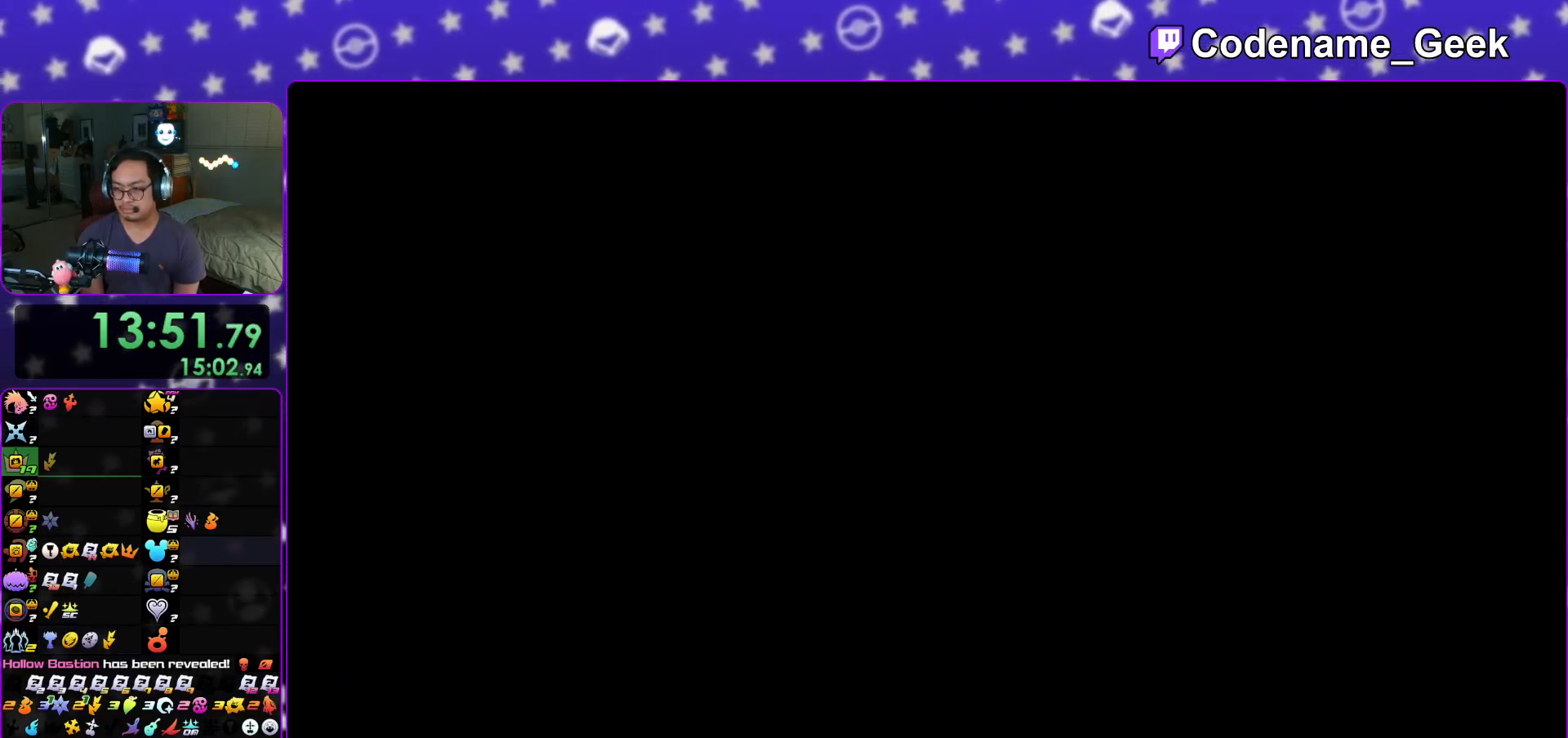
{"buttons": ["A"], "left_stick": "center", "right_stick": "center", "events": [[34, "A", "down"], [84, "A", "up"], [117, "B", "down"], [184, "B", "up"], [201, "A", "down"], [251, "A", "up"], [284, "B", "down"], [301, "A", "down"], [317, "B", "up"]]}
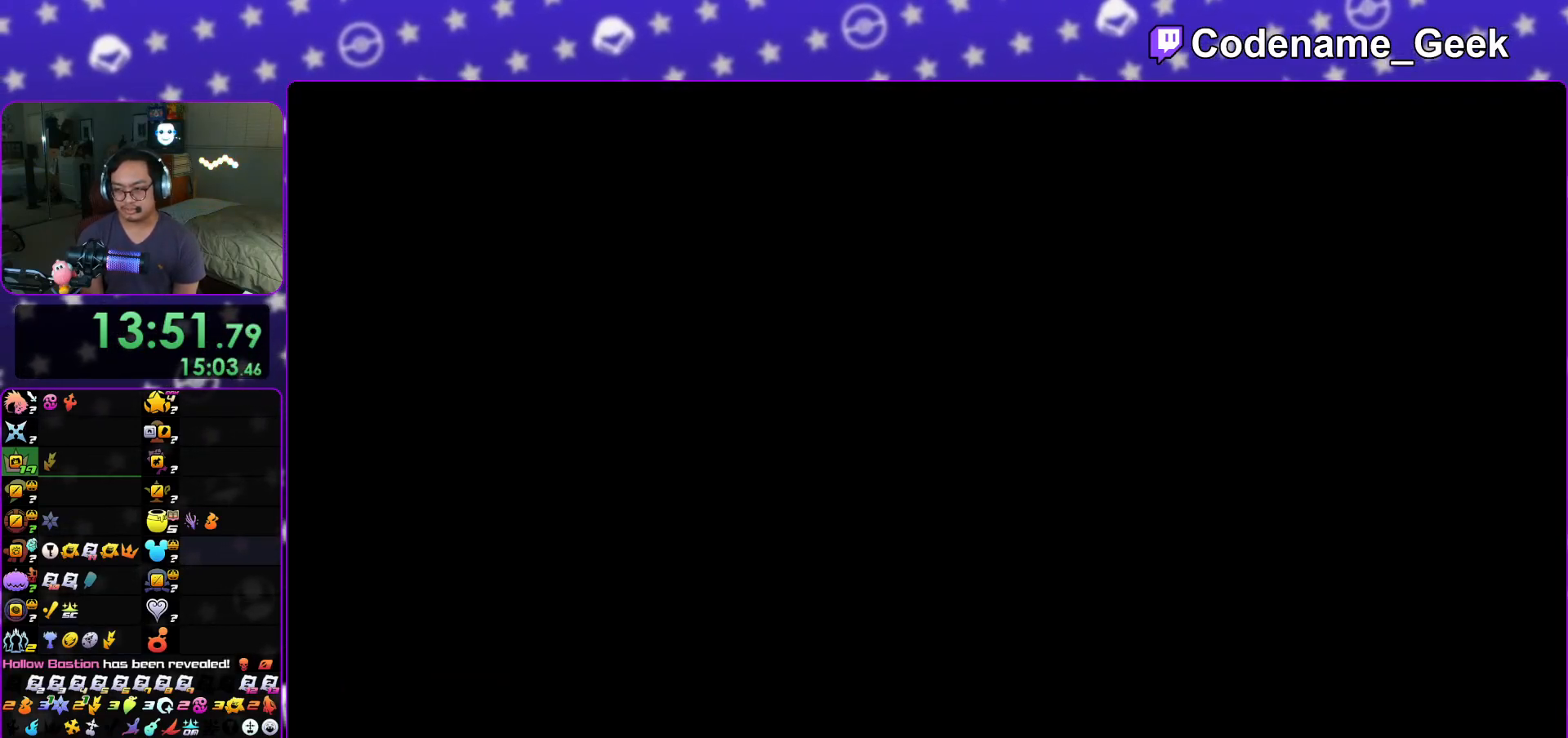
{"buttons": ["B"], "left_stick": "down", "right_stick": "center", "events": [[33, "A", "up"], [33, "B", "down"], [100, "B", "up"], [133, "A", "down"], [200, "A", "up"], [200, "left_stick", "down"], [284, "A", "down"], [334, "A", "up"], [334, "B", "down"], [417, "B", "up"], [450, "A", "down"], [484, "A", "up"], [500, "B", "down"]]}
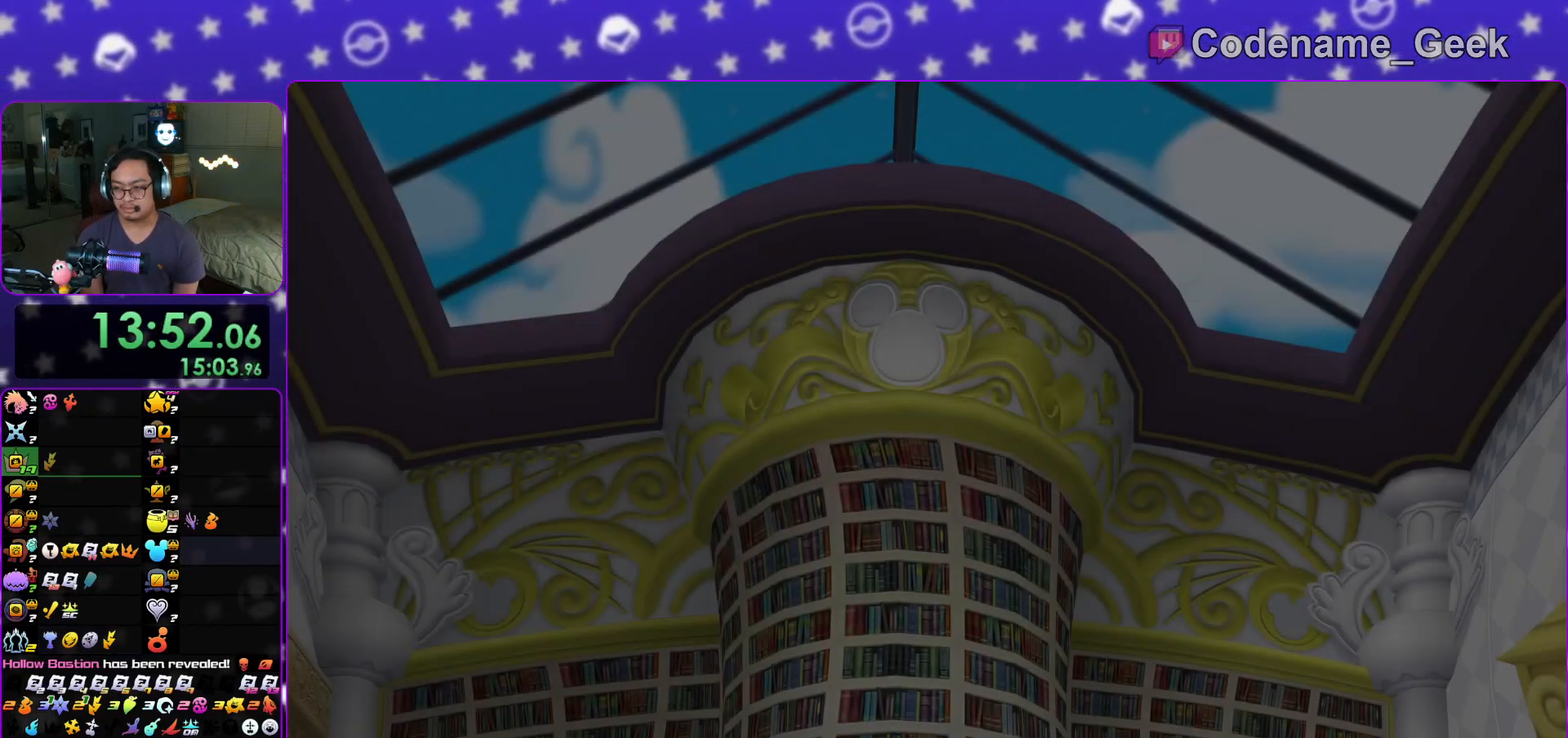
{"buttons": ["START"], "left_stick": "down", "right_stick": "center", "events": [[17, "A", "down"], [17, "B", "up"], [134, "A", "up"], [134, "B", "down"], [201, "B", "up"], [217, "A", "down"], [284, "A", "up"], [434, "START", "down"]]}
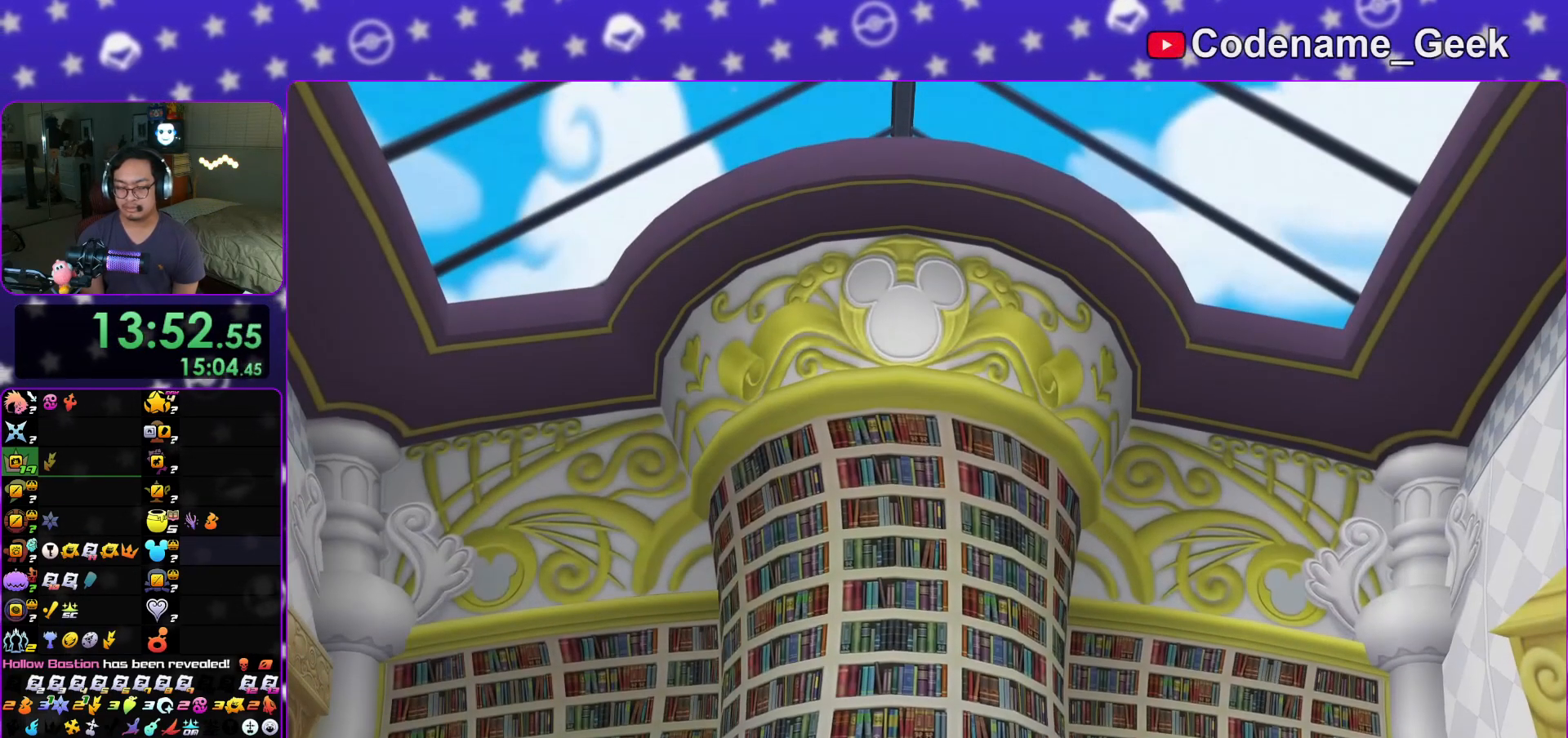
{"buttons": [], "left_stick": "up", "right_stick": "center", "events": [[83, "START", "up"], [183, "A", "down"], [284, "A", "up"], [350, "A", "down"], [384, "left_stick", "center"], [450, "A", "up"], [500, "left_stick", "up"]]}
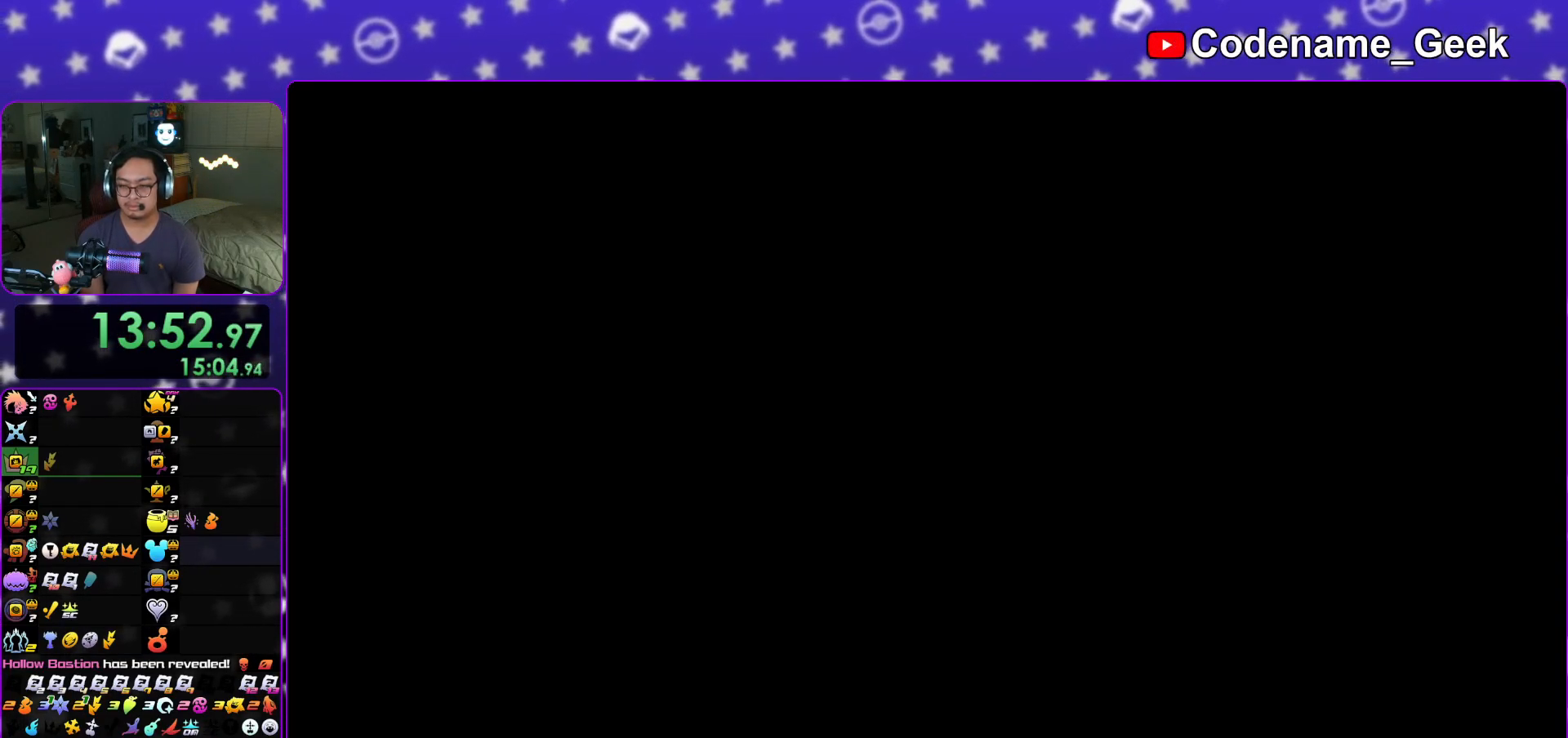
{"buttons": [], "left_stick": "up", "right_stick": "center", "events": [[151, "Y", "down"], [234, "Y", "up"], [334, "Y", "down"], [418, "Y", "up"]]}
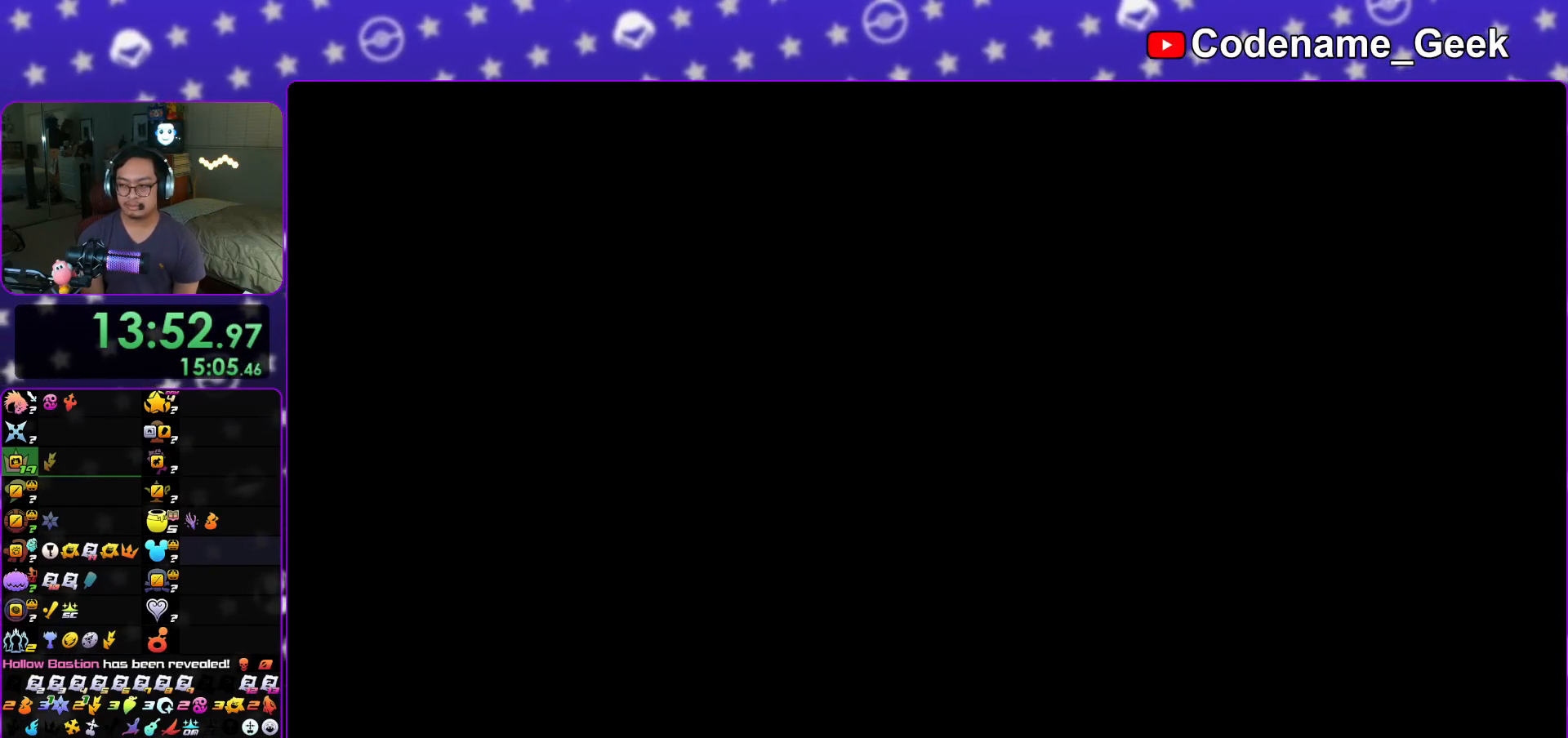
{"buttons": [], "left_stick": "up", "right_stick": "center", "events": [[17, "Y", "down"], [83, "Y", "up"], [367, "Y", "down"], [434, "Y", "up"]]}
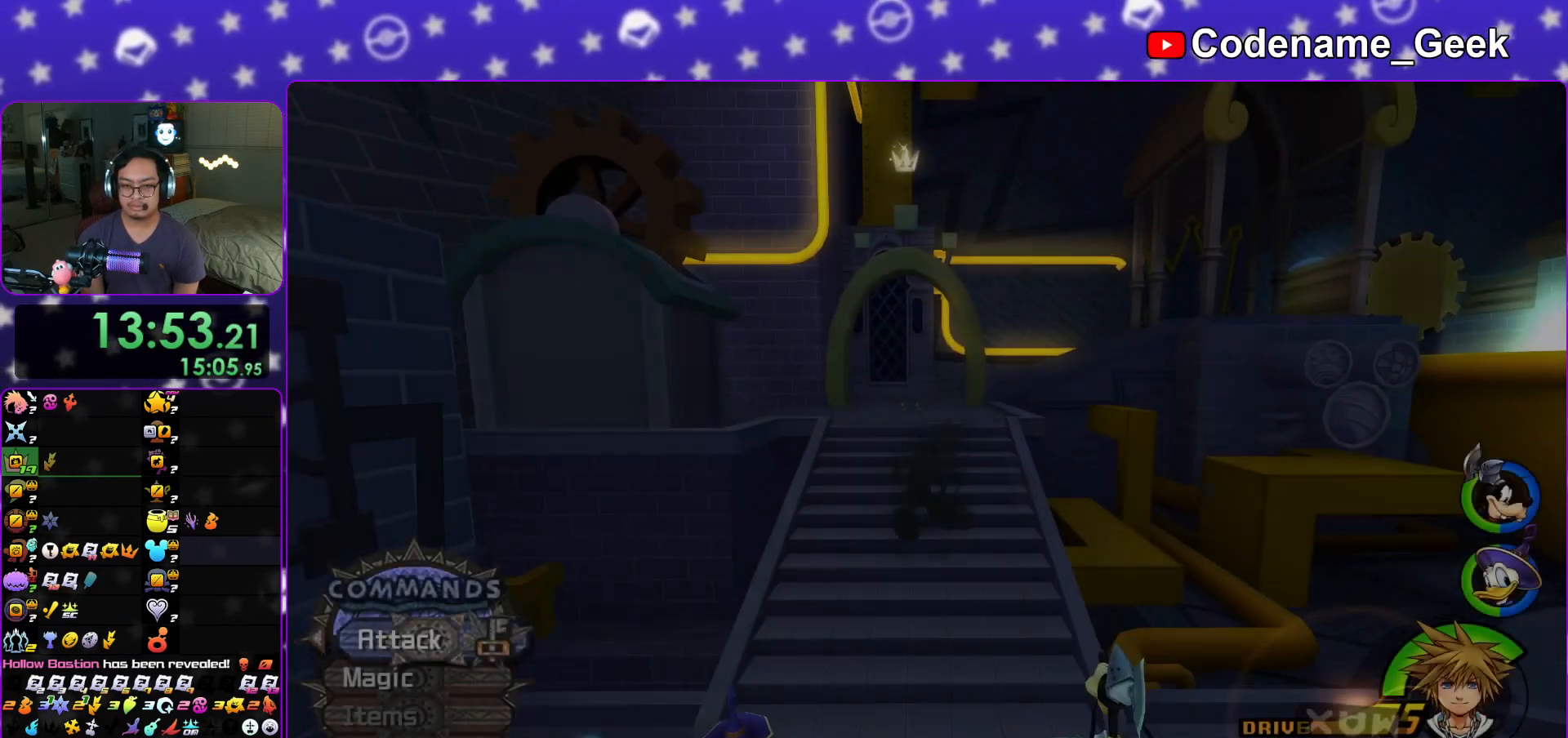
{"buttons": [], "left_stick": "up", "right_stick": "center", "events": [[34, "Y", "down"], [101, "Y", "up"]]}
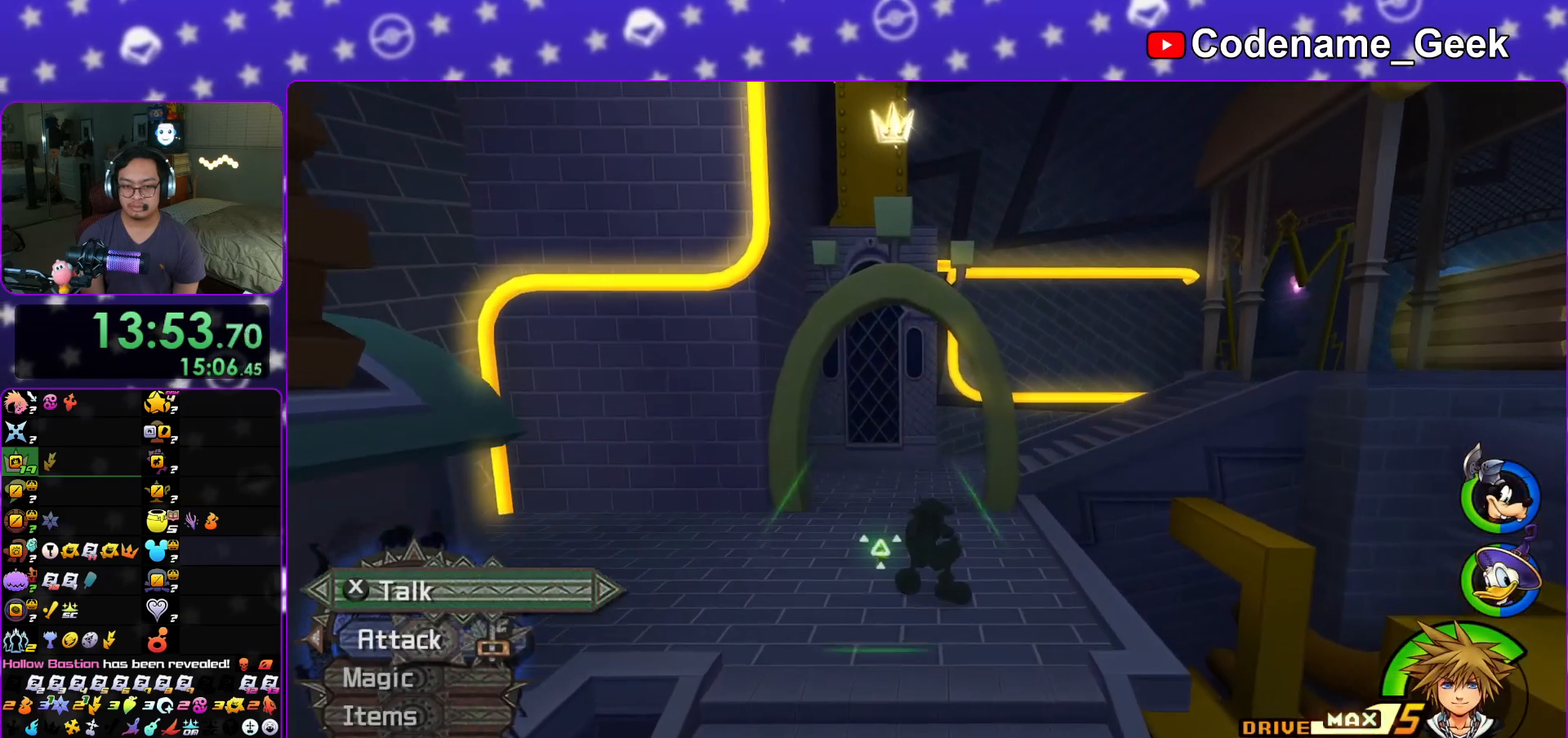
{"buttons": [], "left_stick": "up", "right_stick": "center", "events": [[200, "Y", "down"], [217, "Y", "up"]]}
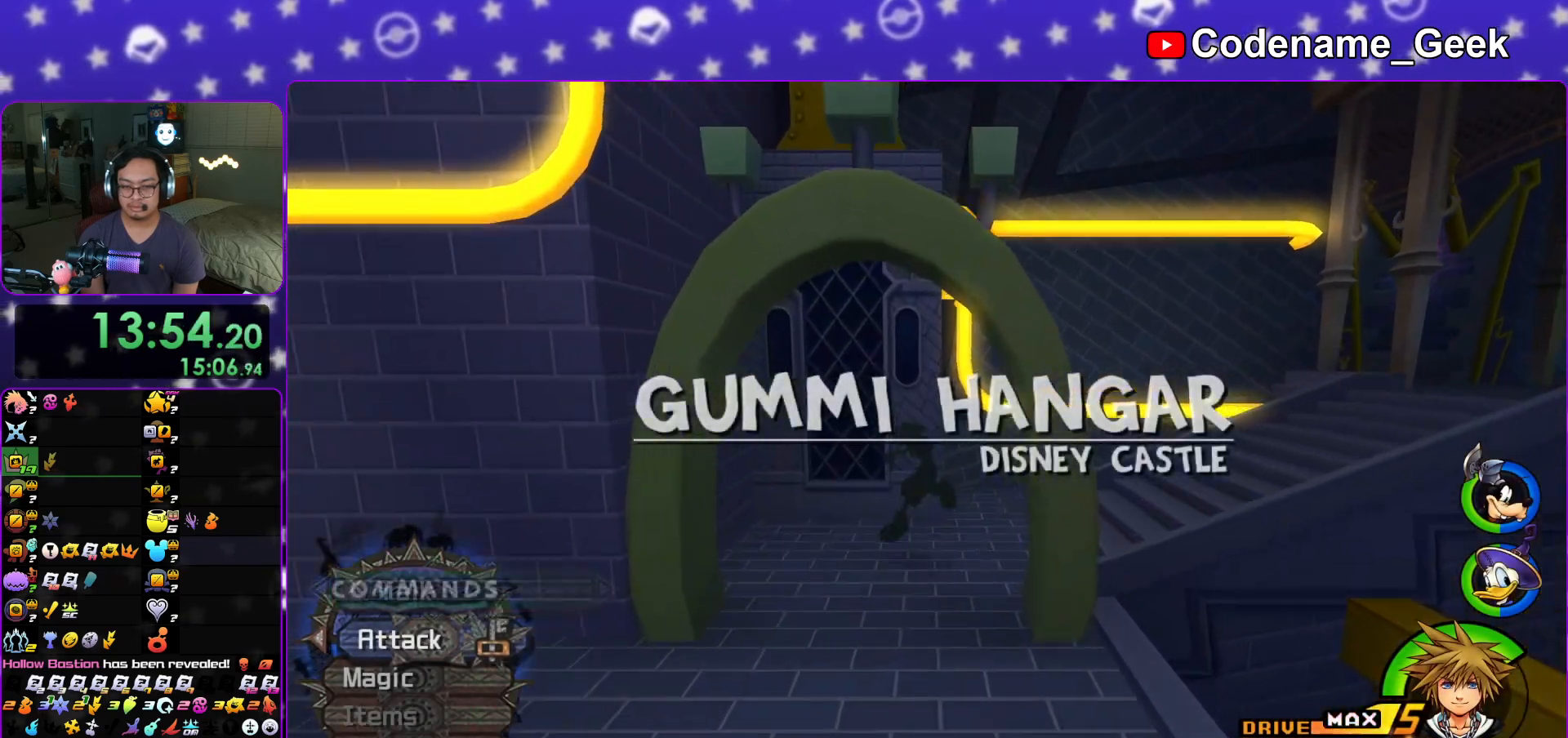
{"buttons": [], "left_stick": "up-right", "right_stick": "center", "events": [[34, "left_stick", "up-right"], [384, "Y", "down"], [484, "Y", "up"]]}
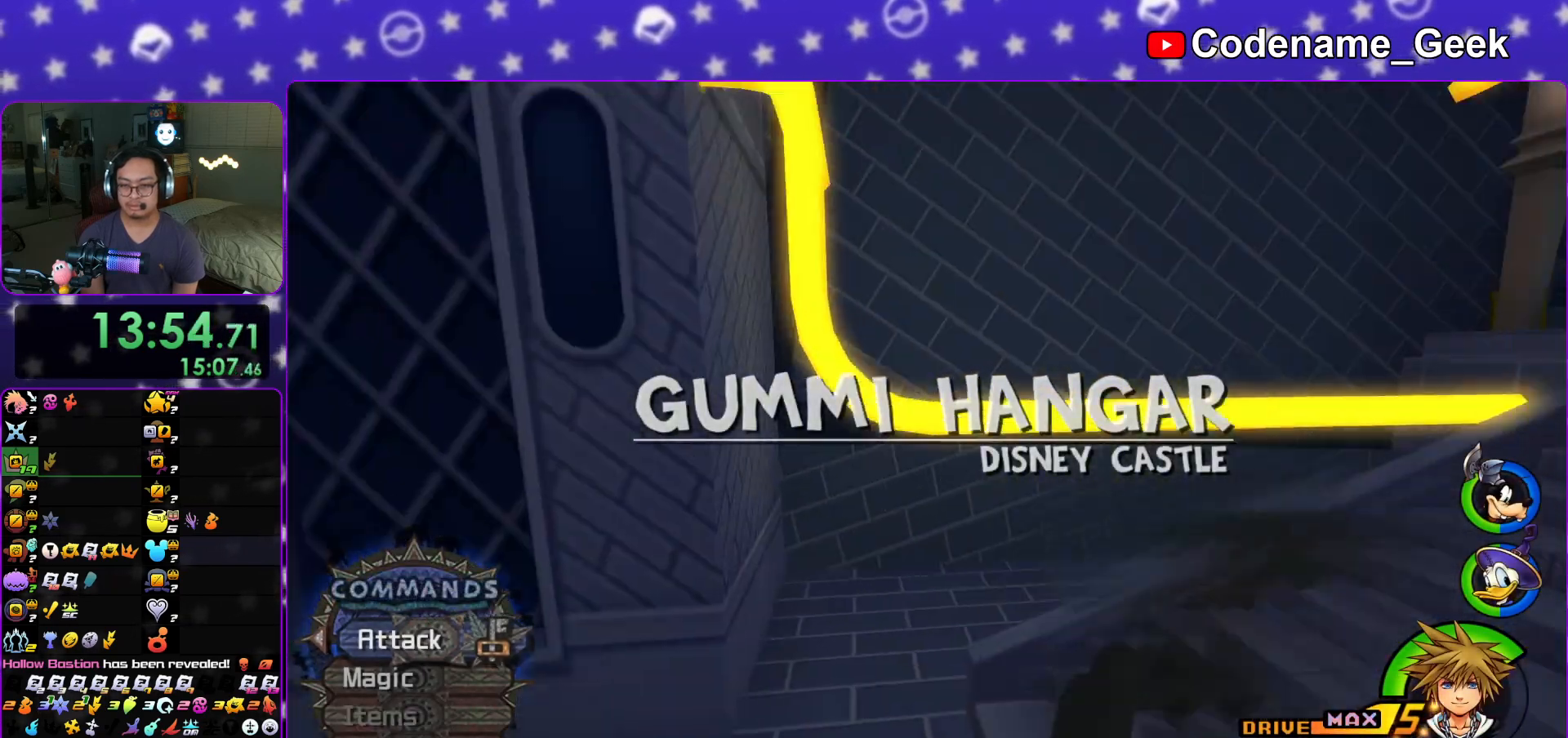
{"buttons": [], "left_stick": "up-right", "right_stick": "center", "events": [[117, "Y", "down"], [200, "Y", "up"]]}
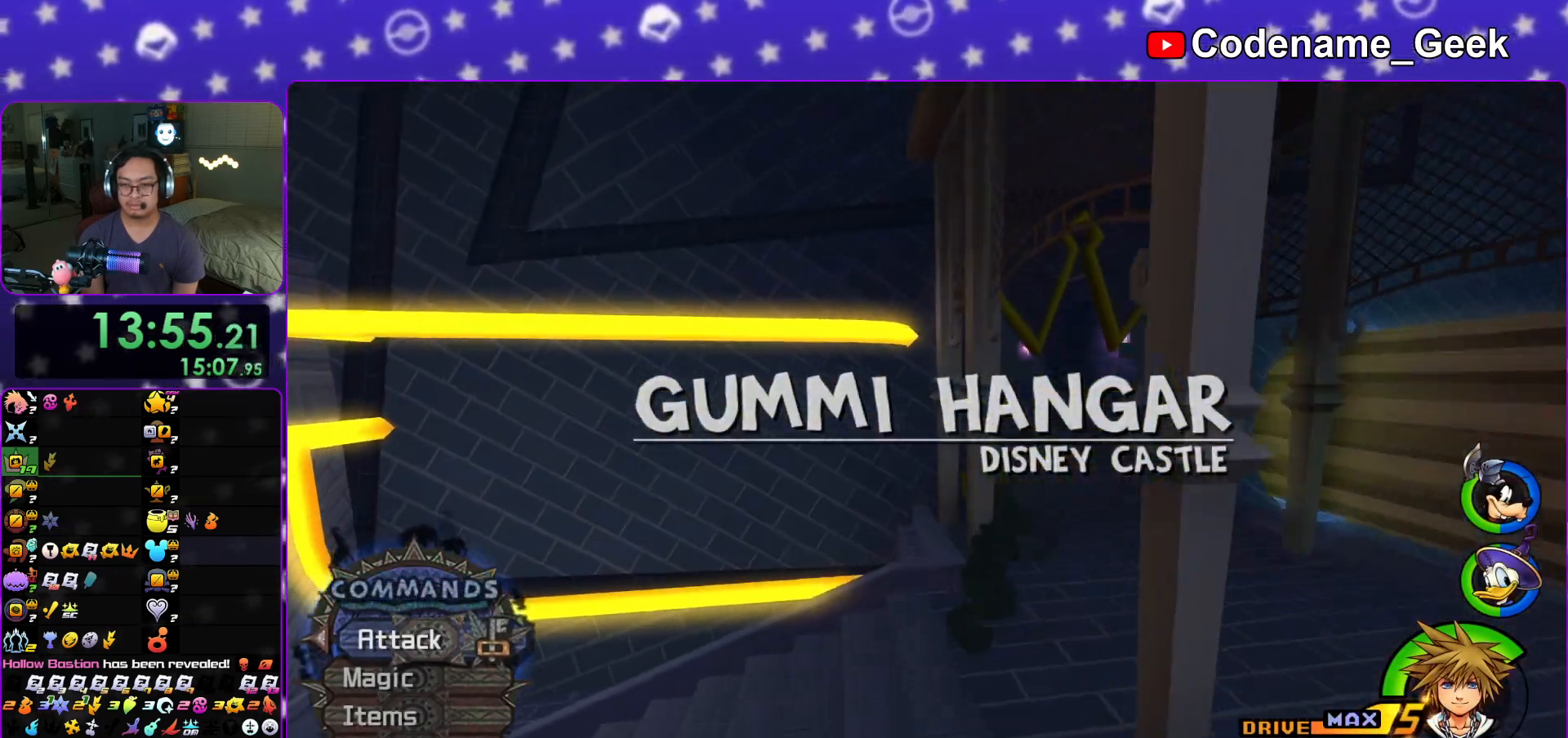
{"buttons": [], "left_stick": "up", "right_stick": "center", "events": [[184, "Y", "down"], [251, "Y", "up"], [367, "Y", "down"], [401, "left_stick", "up"], [451, "Y", "up"]]}
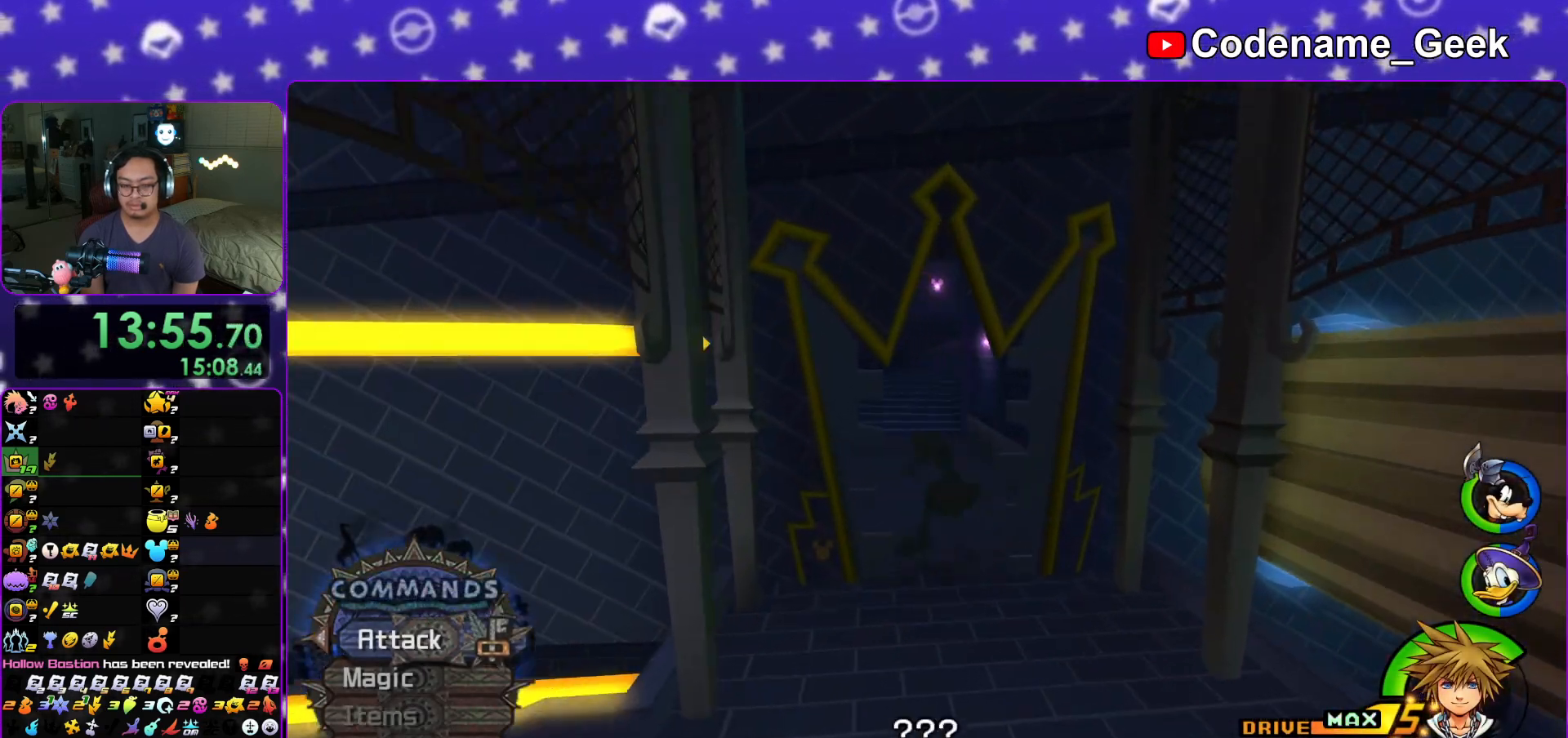
{"buttons": [], "left_stick": "up", "right_stick": "center", "events": []}
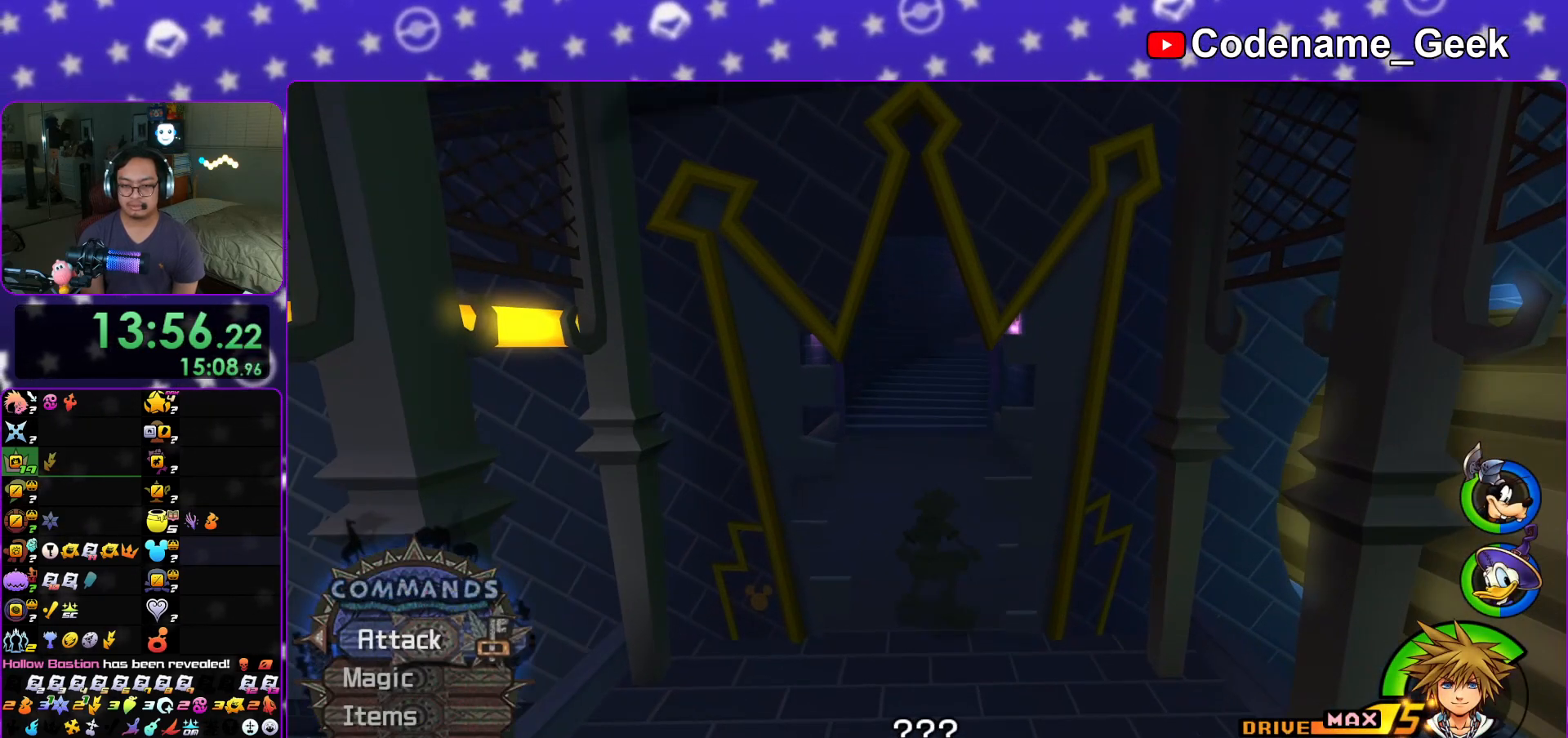
{"buttons": ["A", "B"], "left_stick": "up", "right_stick": "center", "events": [[101, "A", "down"], [201, "A", "up"], [234, "A", "down"], [401, "B", "down"], [434, "A", "up"], [484, "A", "down"]]}
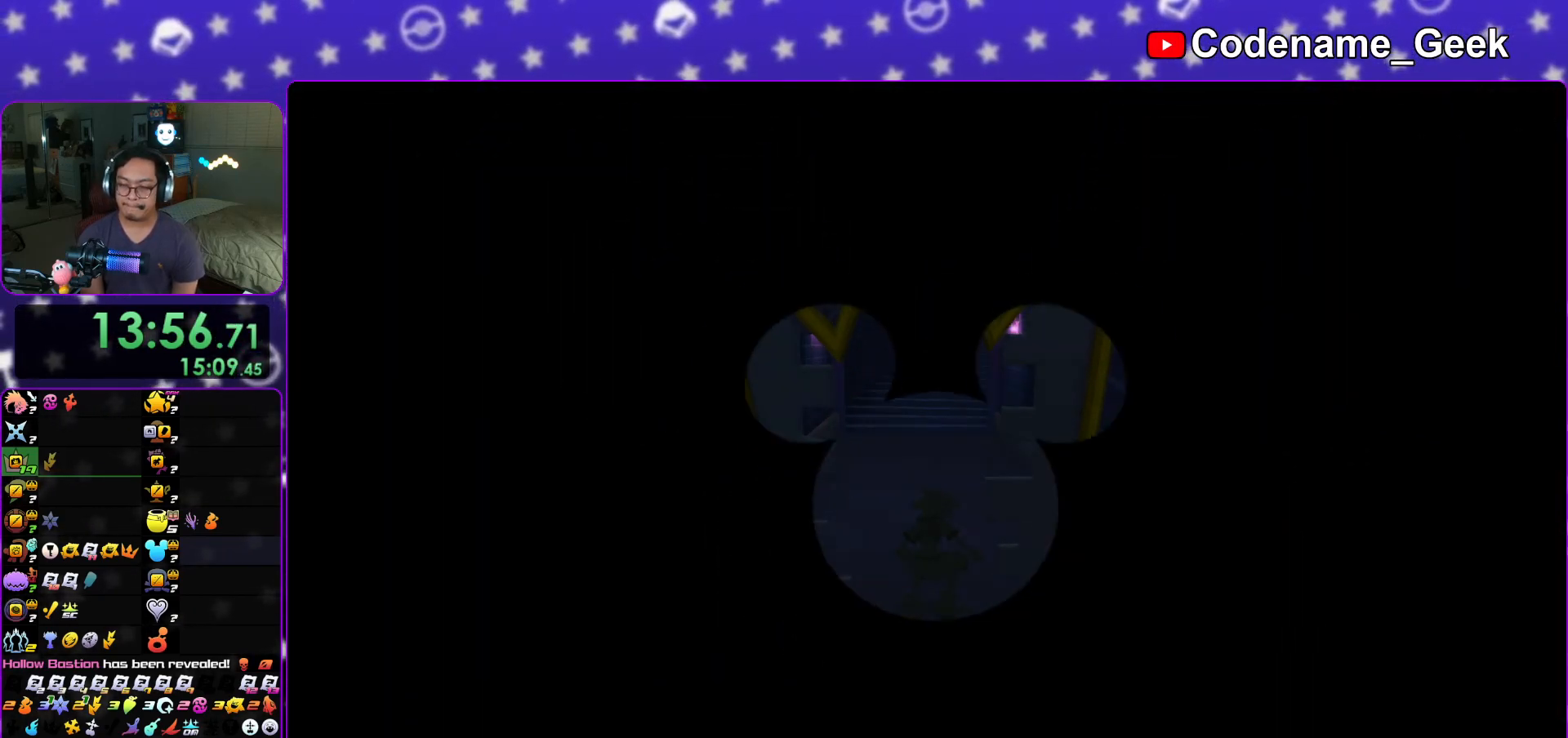
{"buttons": ["A", "B"], "left_stick": "up", "right_stick": "center", "events": [[50, "B", "up"], [217, "A", "up"], [250, "B", "down"], [350, "A", "down"], [350, "B", "up"], [417, "B", "down"], [434, "A", "up"], [450, "A", "down"]]}
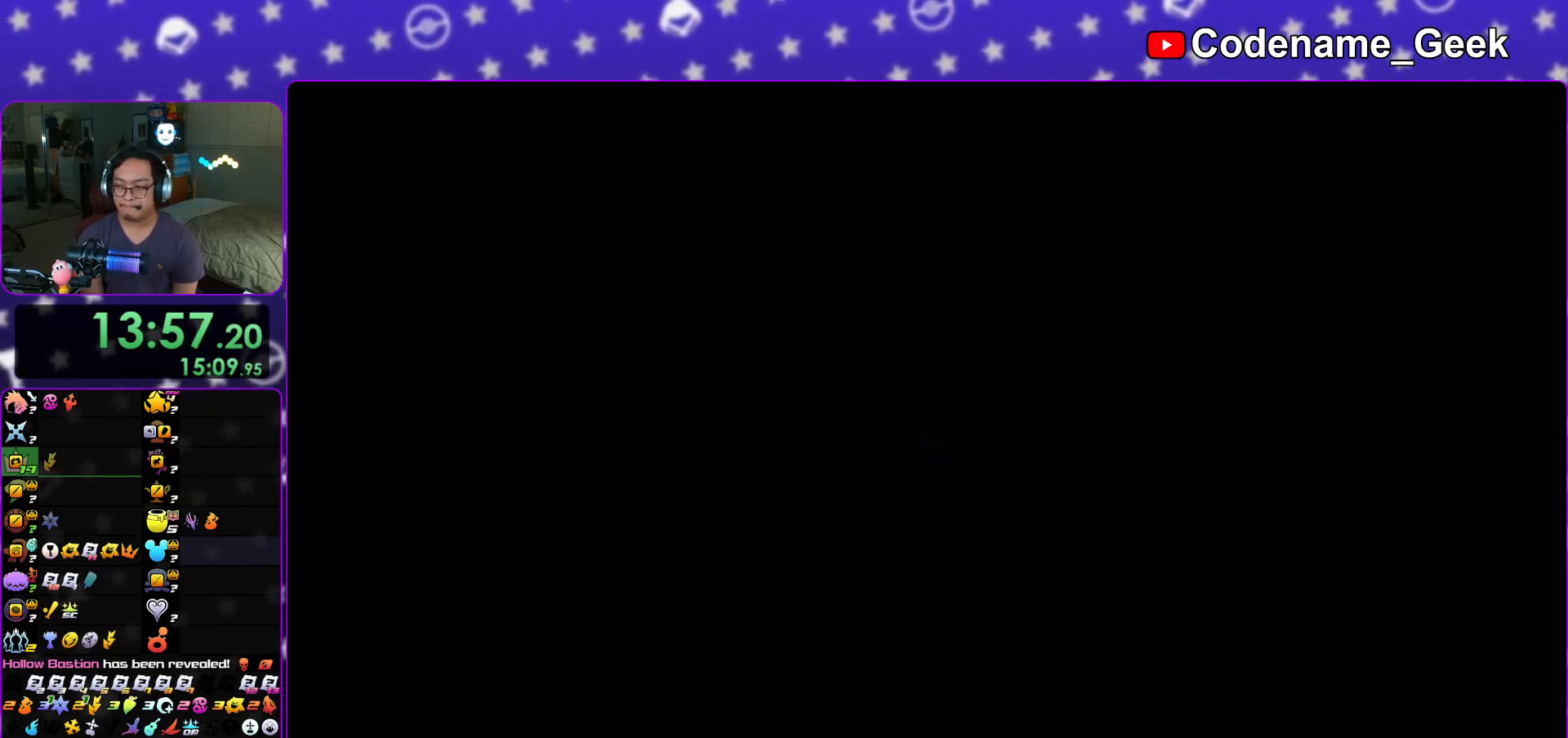
{"buttons": ["B"], "left_stick": "up", "right_stick": "center", "events": [[34, "A", "up"], [167, "A", "down"], [251, "B", "up"], [334, "A", "up"], [334, "B", "down"], [367, "A", "down"], [384, "B", "up"], [434, "B", "down"], [451, "A", "up"]]}
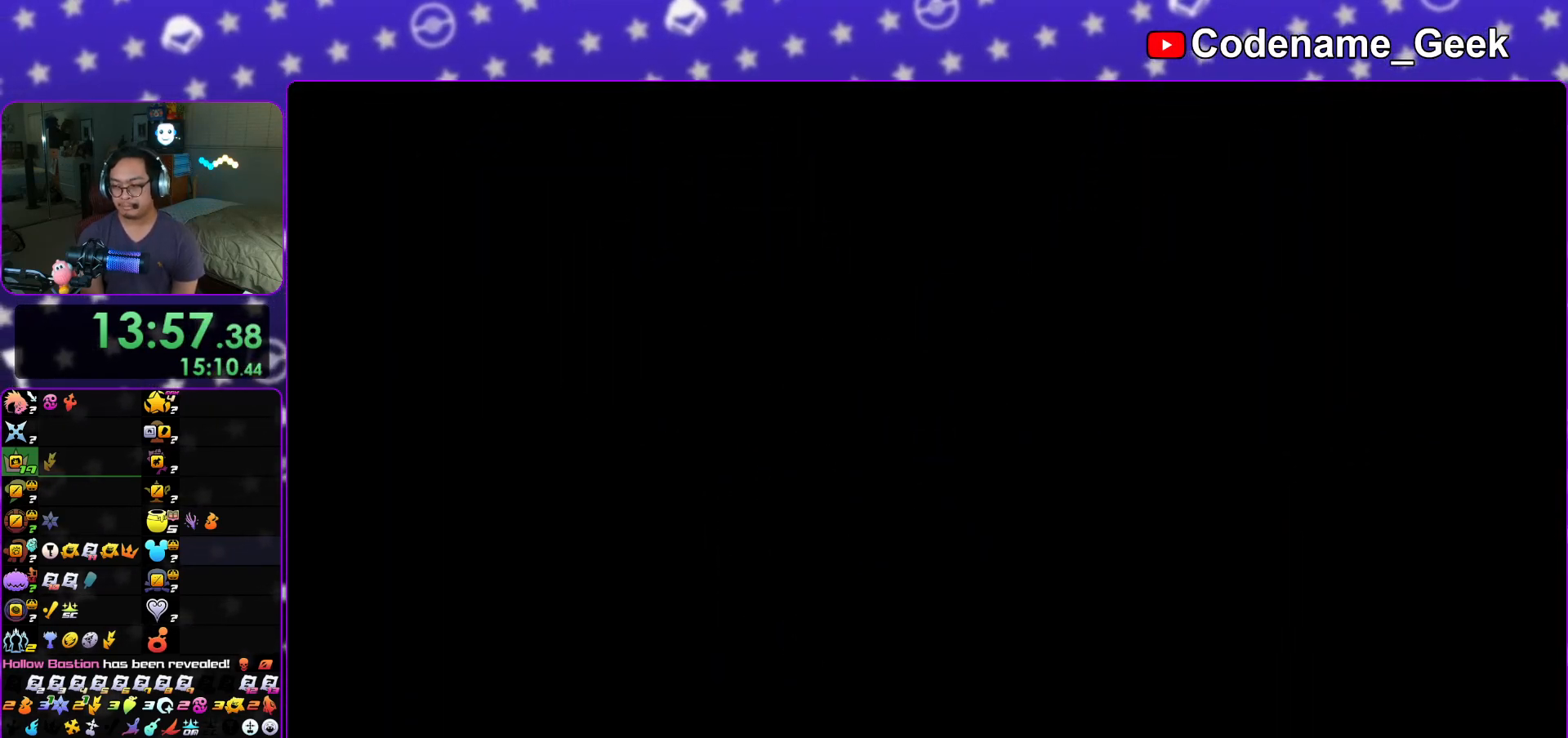
{"buttons": ["A"], "left_stick": "center", "right_stick": "center", "events": [[33, "A", "down"], [33, "B", "up"], [250, "A", "up"], [250, "B", "down"], [350, "A", "down"], [350, "B", "up"], [367, "left_stick", "center"], [417, "A", "up"], [450, "A", "down"], [450, "B", "down"], [500, "B", "up"]]}
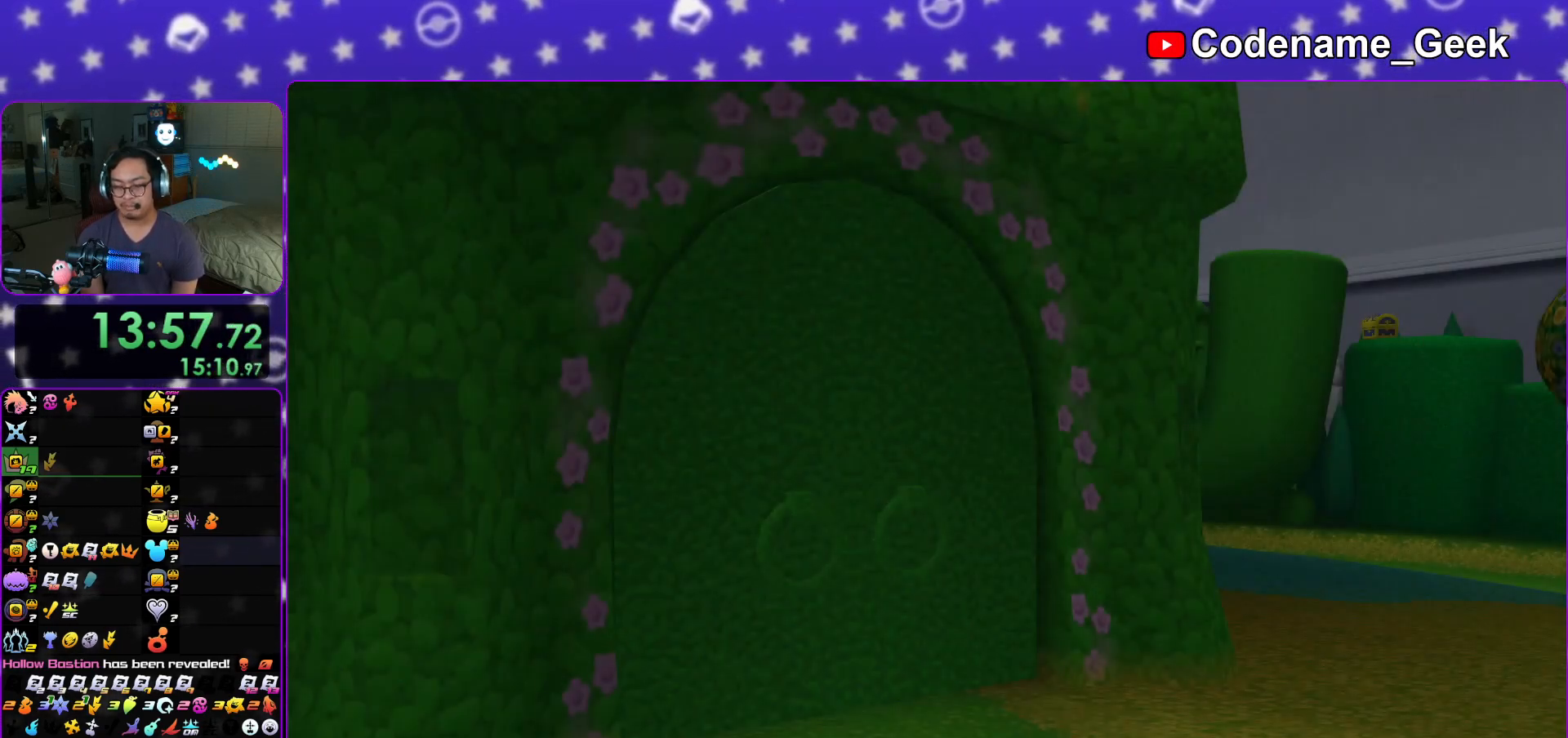
{"buttons": ["START"], "left_stick": "down", "right_stick": "center", "events": [[50, "A", "up"], [50, "B", "down"], [151, "A", "down"], [151, "B", "up"], [201, "left_stick", "down"], [234, "A", "up"], [484, "START", "down"]]}
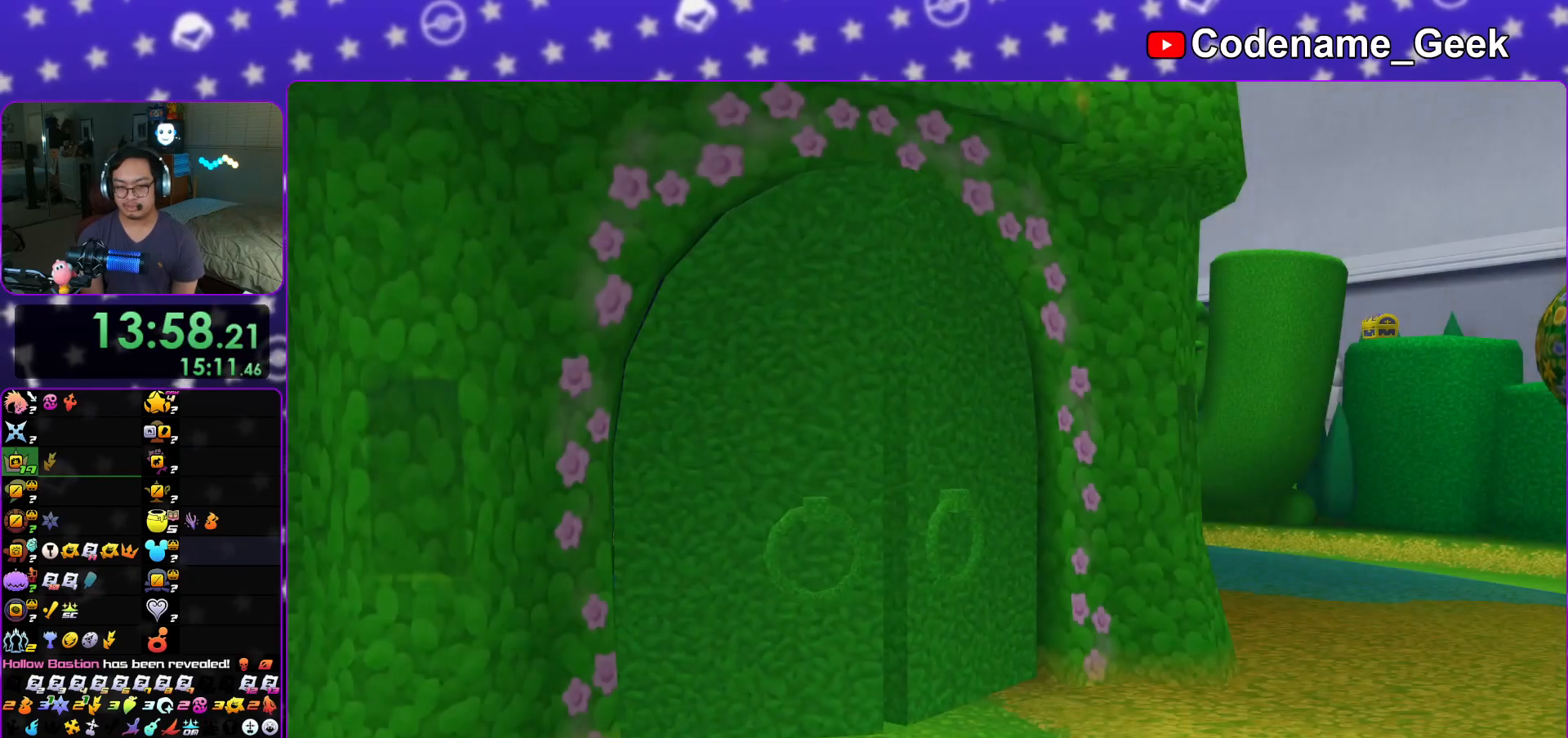
{"buttons": ["A"], "left_stick": "center", "right_stick": "center", "events": [[100, "START", "up"], [284, "A", "down"], [400, "A", "up"], [417, "left_stick", "center"], [450, "A", "down"]]}
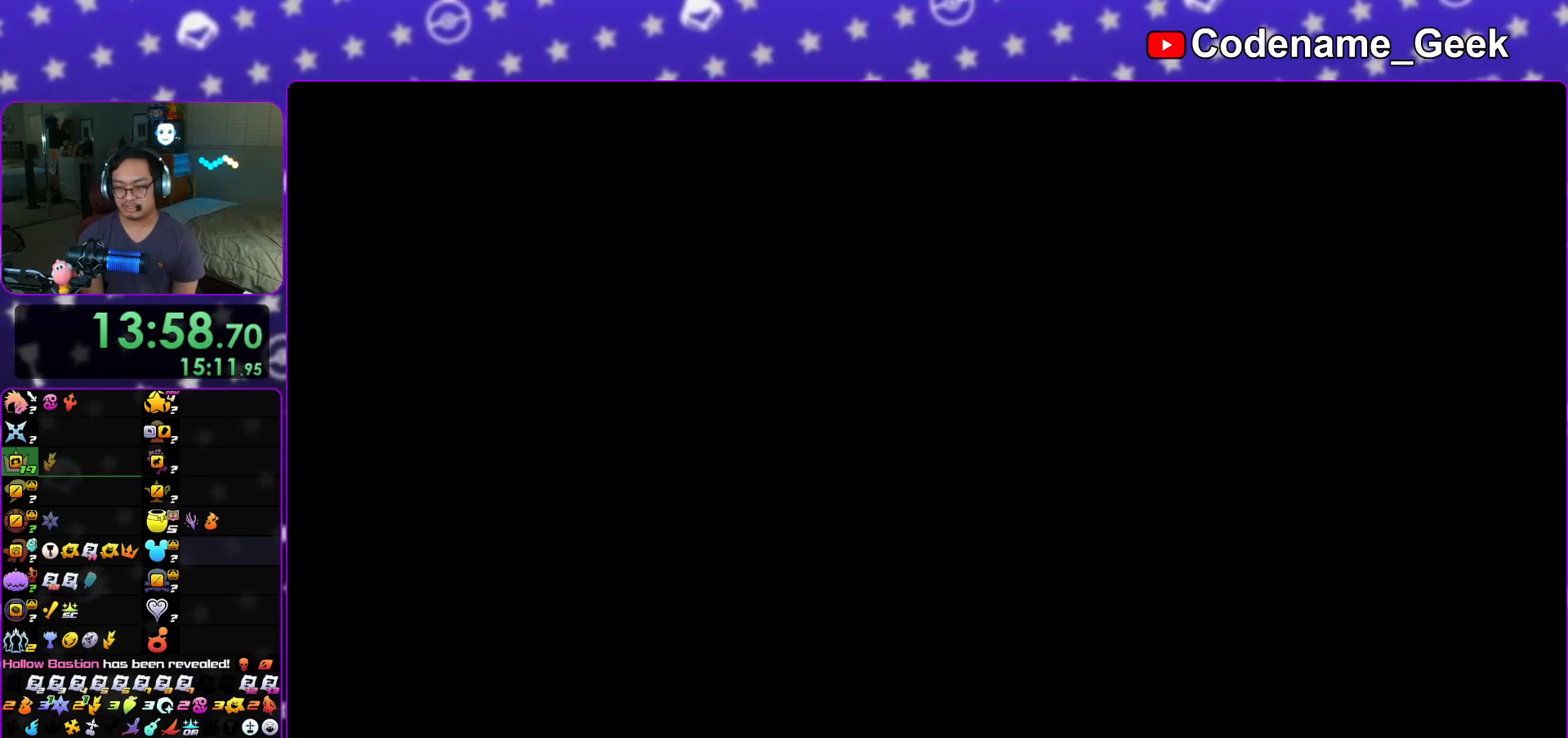
{"buttons": [], "left_stick": "up", "right_stick": "center", "events": [[101, "A", "up"], [201, "left_stick", "up"]]}
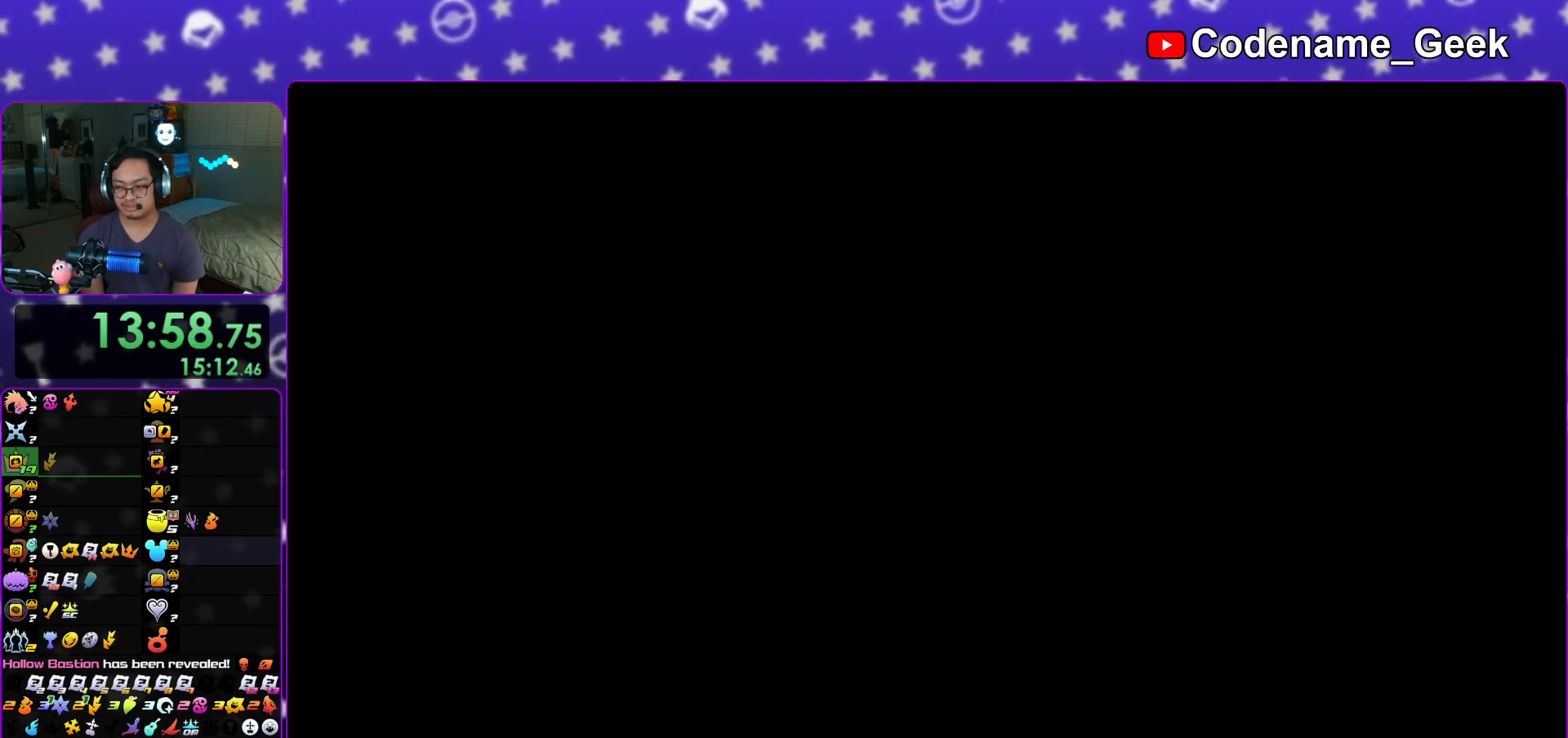
{"buttons": ["B"], "left_stick": "up", "right_stick": "center", "events": [[200, "B", "down"]]}
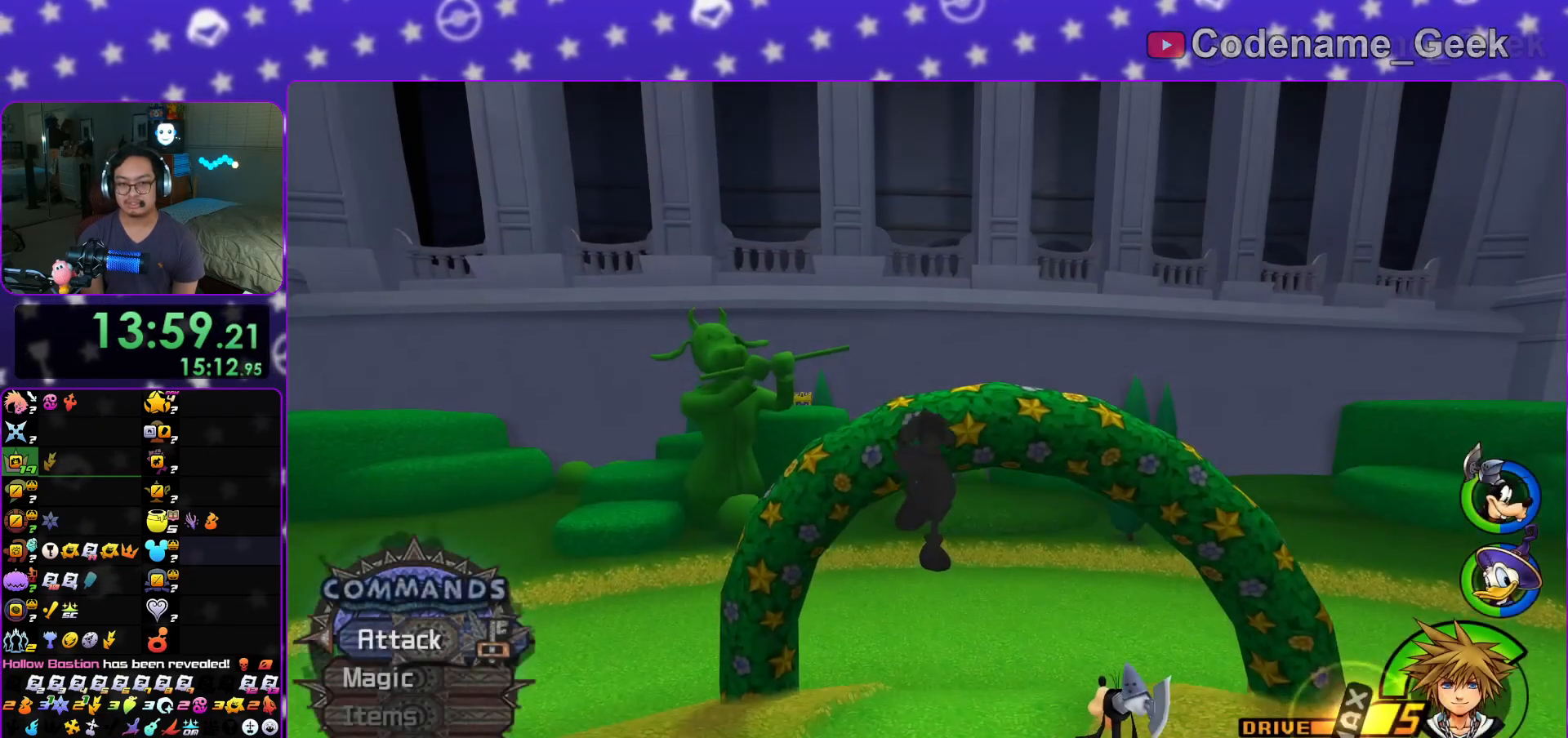
{"buttons": ["Y"], "left_stick": "up", "right_stick": "center", "events": [[84, "B", "up"], [117, "B", "down"], [401, "B", "up"], [451, "Y", "down"]]}